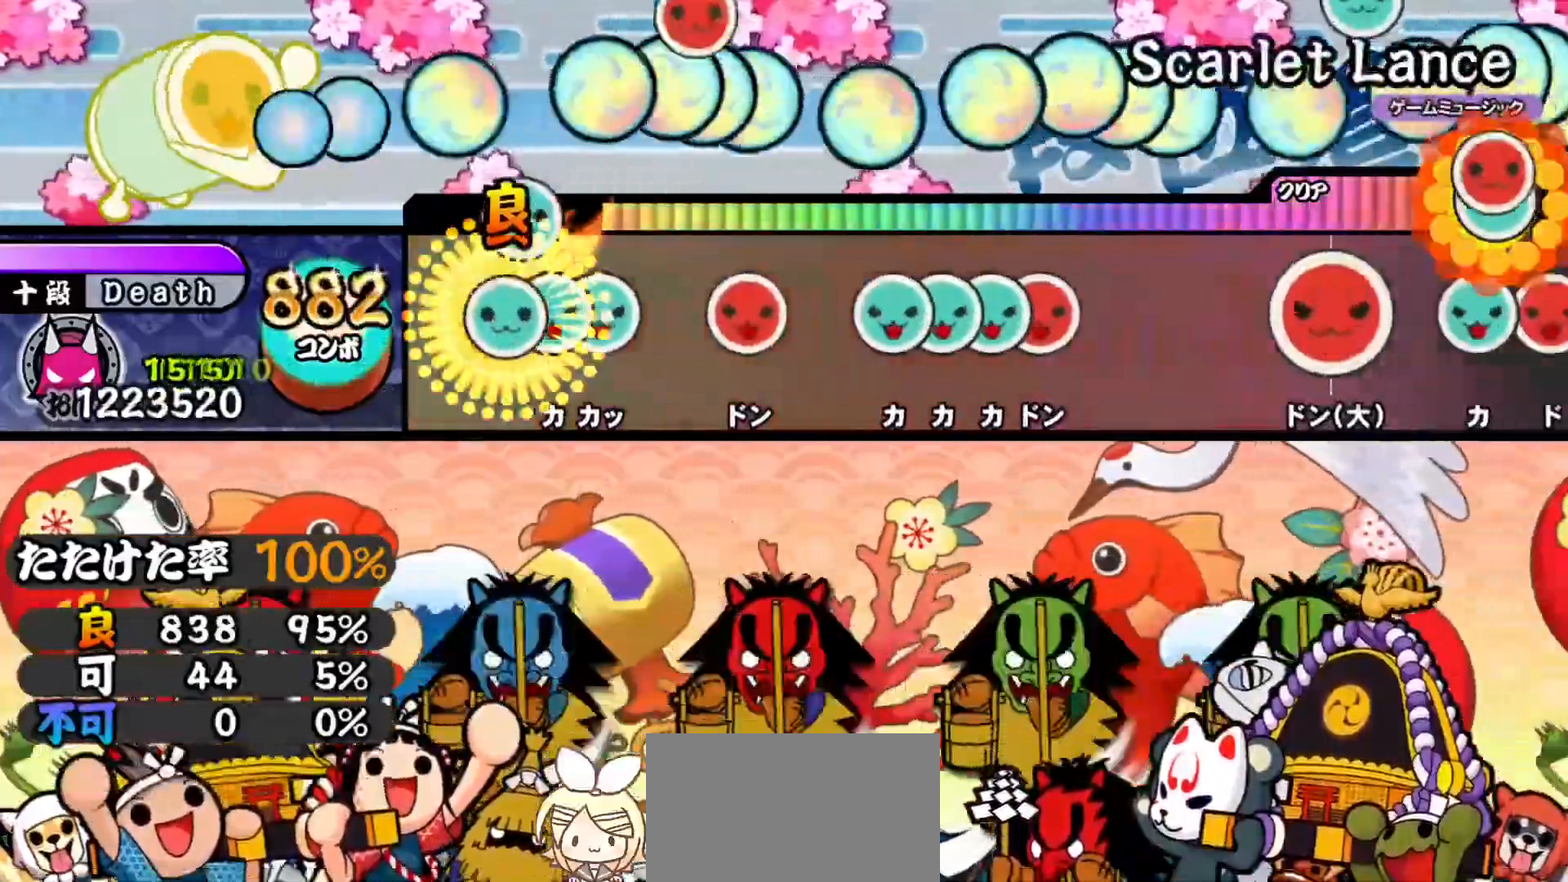
Gameplay with a controller (PlayStation layout); each line is a JSON object with the inputs held at the frame after it. "events" lists button and stick changes between this image and that frame as [ms after this image, input, new state], when the widget could be followed in between. Not read: left_stick.
{"buttons": ["TRIANGLE", "DPAD_UP"], "right_stick": "center", "events": [[16, "DPAD_UP", "down"], [33, "TRIANGLE", "up"], [83, "TRIANGLE", "down"], [100, "DPAD_UP", "up"], [150, "DPAD_UP", "down"], [183, "TRIANGLE", "up"], [250, "DPAD_UP", "up"], [283, "SQUARE", "down"], [350, "SQUARE", "up"], [450, "TRIANGLE", "down"], [500, "DPAD_UP", "down"]]}
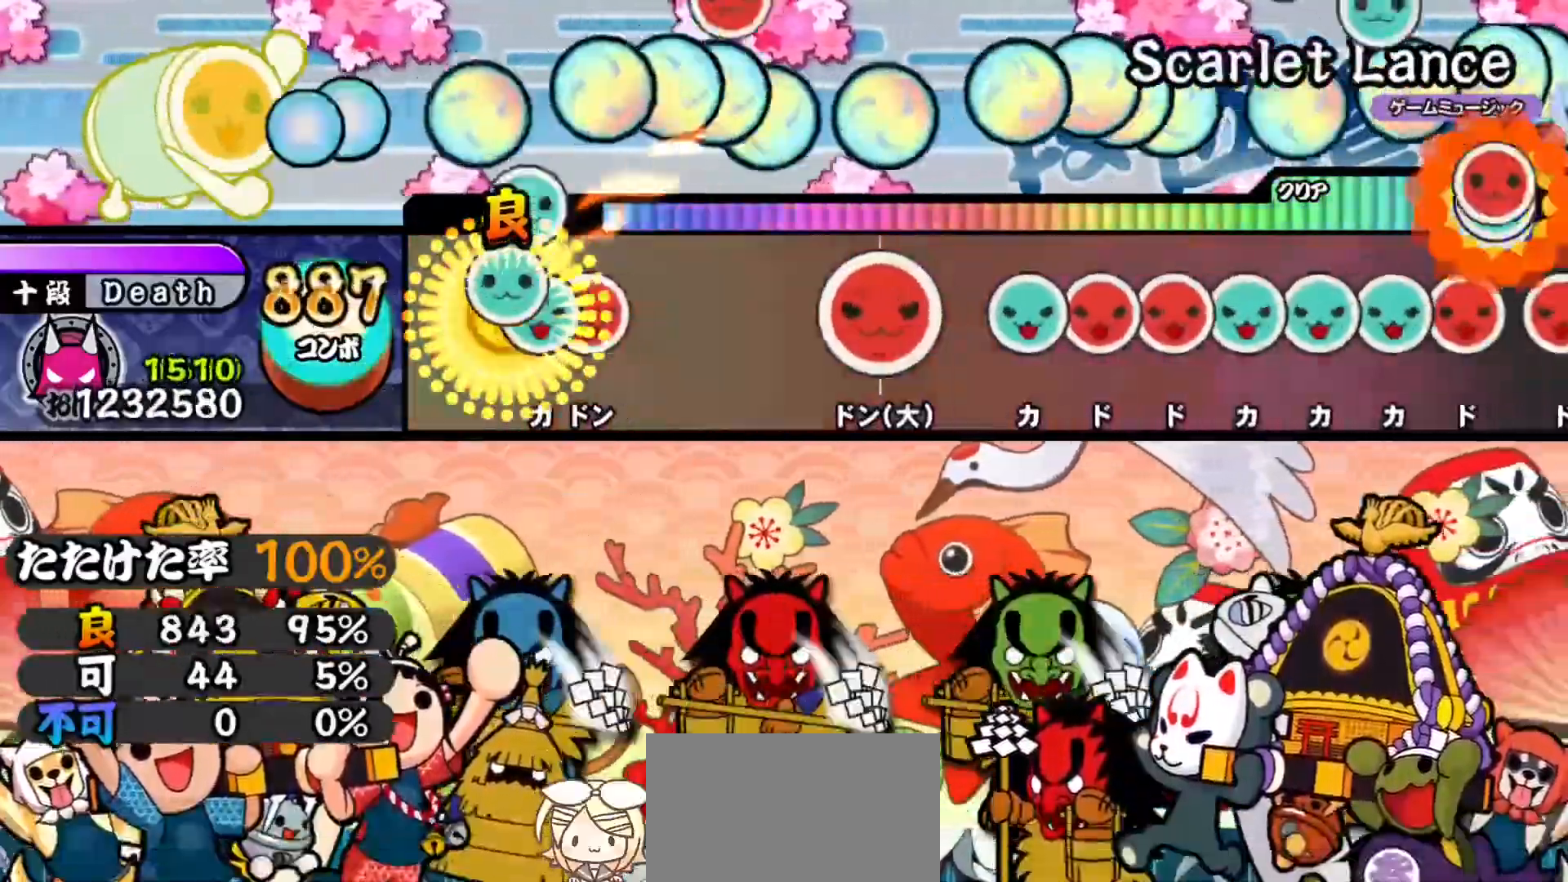
{"buttons": [], "right_stick": "center", "events": [[17, "TRIANGLE", "up"], [67, "TRIANGLE", "down"], [84, "DPAD_UP", "up"], [134, "DPAD_RIGHT", "down"], [184, "TRIANGLE", "up"], [267, "DPAD_RIGHT", "up"], [401, "SQUARE", "down"], [467, "SQUARE", "up"]]}
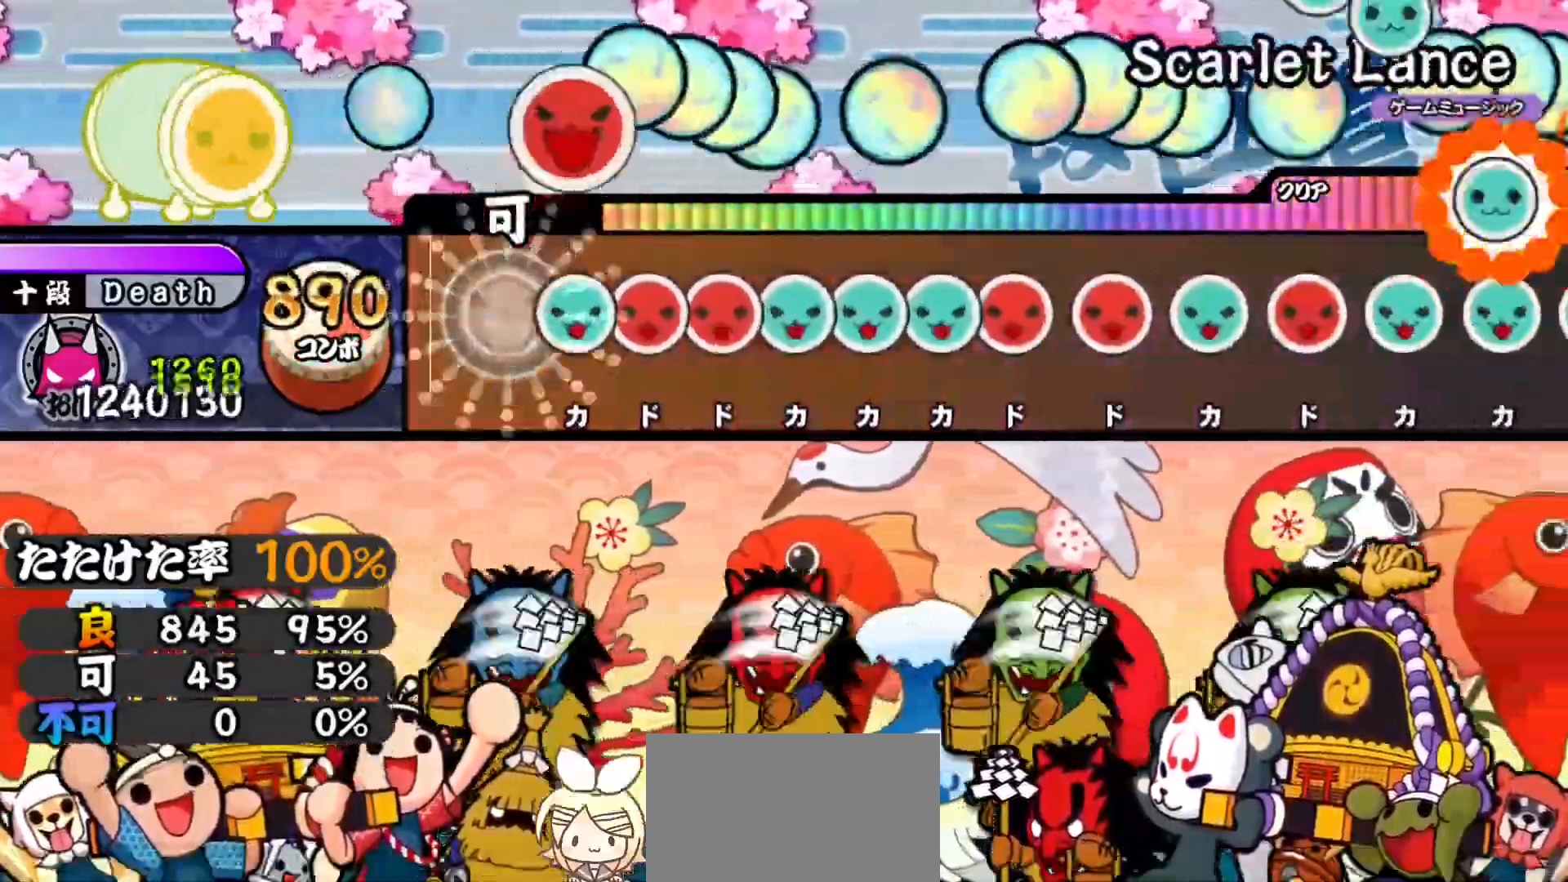
{"buttons": ["TRIANGLE"], "right_stick": "center", "events": [[66, "TRIANGLE", "down"], [150, "DPAD_RIGHT", "down"], [167, "TRIANGLE", "up"], [250, "DPAD_RIGHT", "up"], [250, "SQUARE", "down"], [333, "SQUARE", "up"], [350, "DPAD_UP", "down"], [433, "DPAD_UP", "up"], [433, "TRIANGLE", "down"]]}
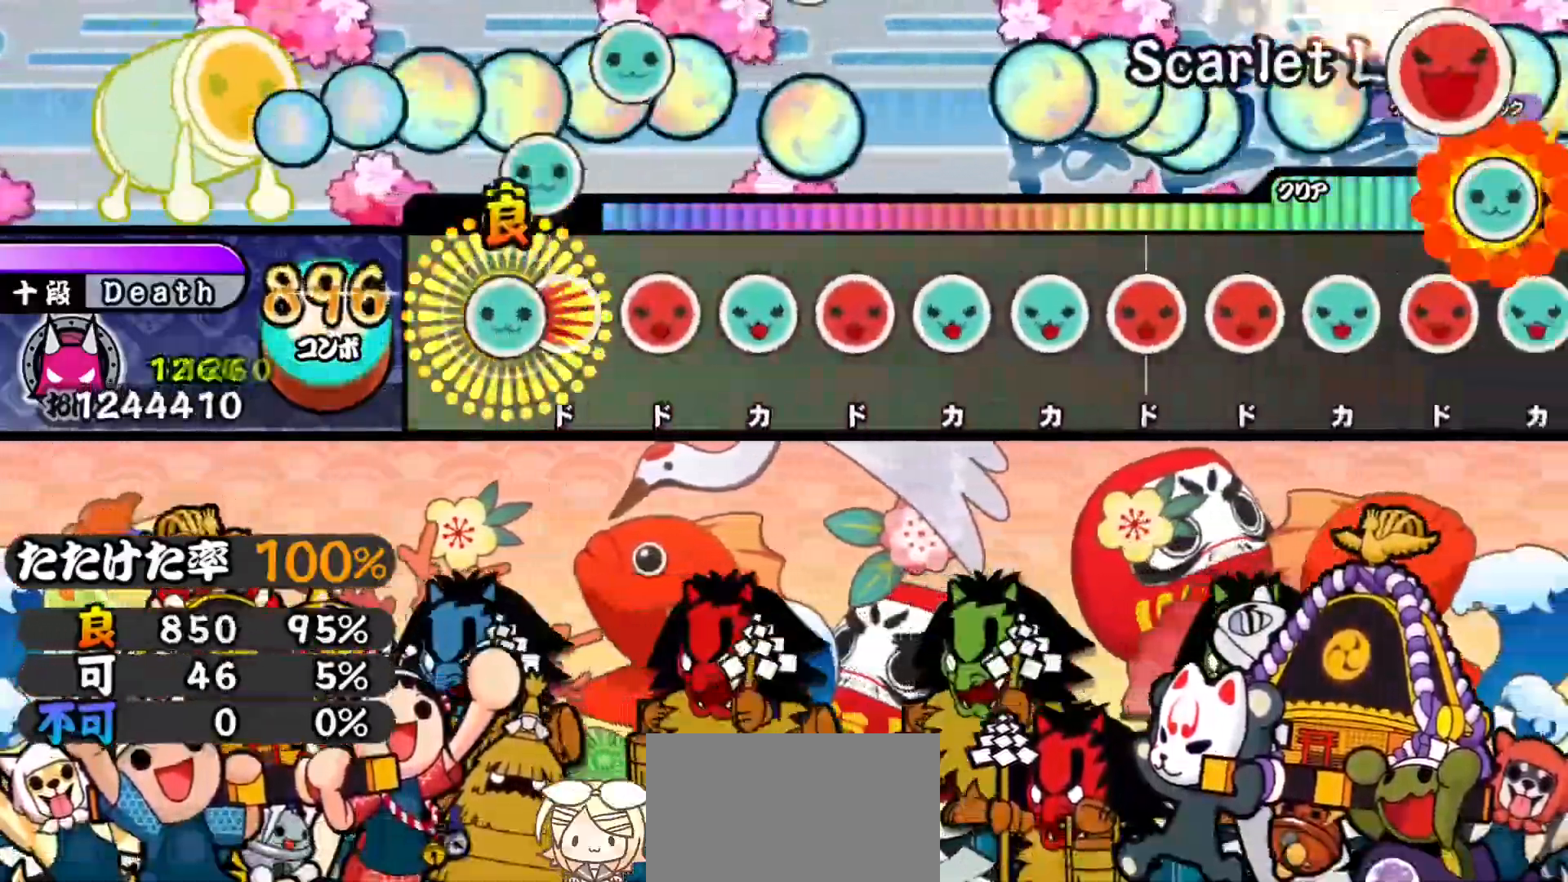
{"buttons": ["DPAD_RIGHT"], "right_stick": "center", "events": [[17, "DPAD_UP", "down"], [34, "TRIANGLE", "up"], [100, "SQUARE", "down"], [117, "DPAD_UP", "up"], [200, "DPAD_RIGHT", "down"], [217, "SQUARE", "up"], [301, "TRIANGLE", "down"], [317, "DPAD_RIGHT", "up"], [417, "DPAD_RIGHT", "down"], [434, "TRIANGLE", "up"]]}
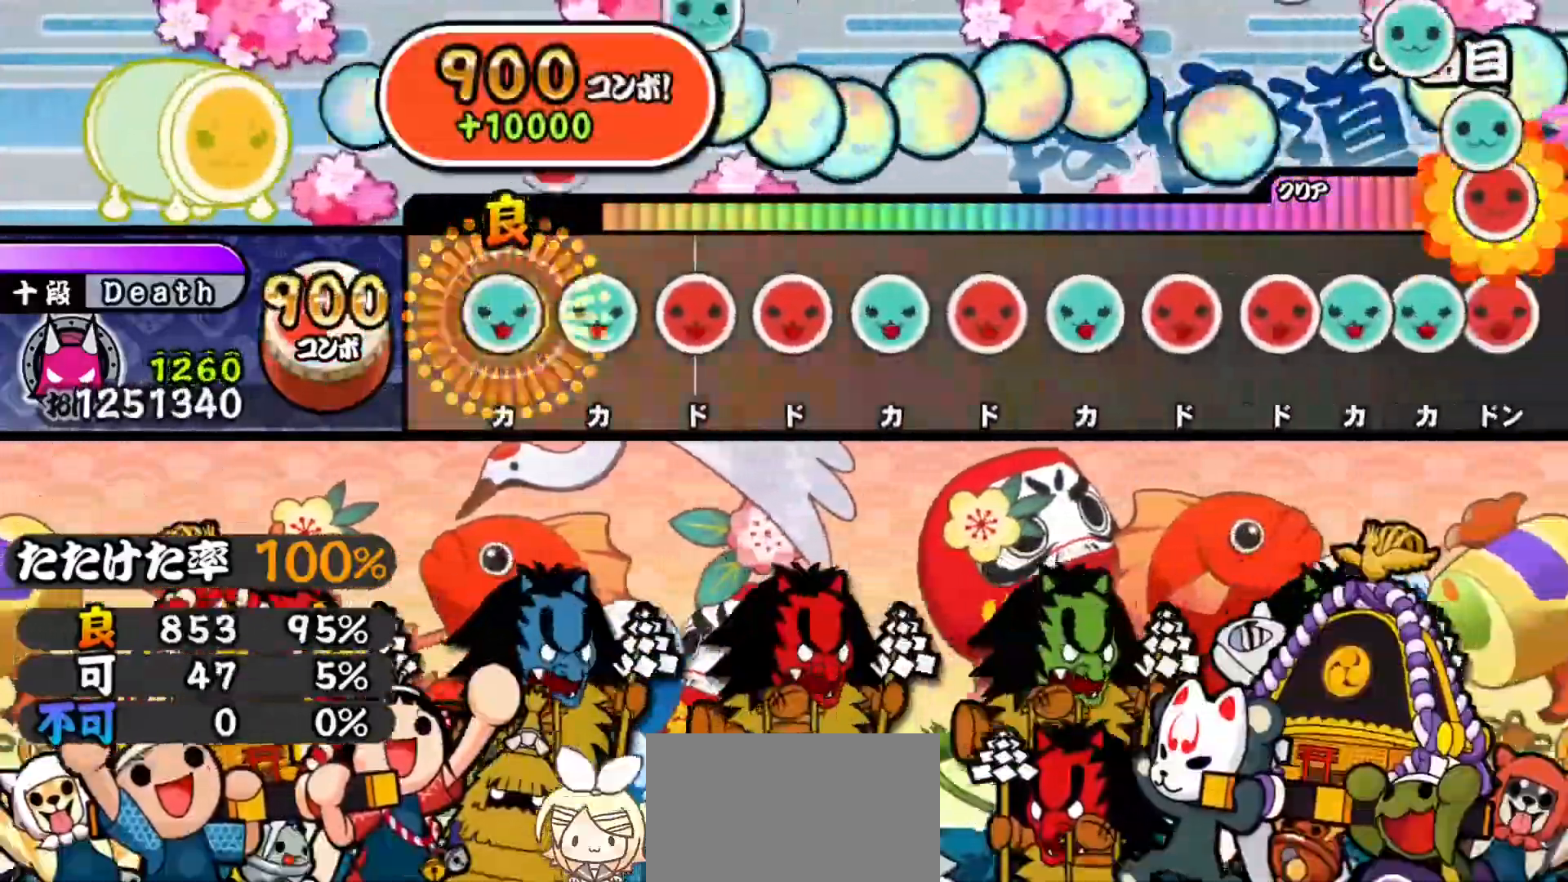
{"buttons": ["TRIANGLE"], "right_stick": "center", "events": [[33, "DPAD_RIGHT", "up"], [33, "TRIANGLE", "down"], [133, "DPAD_UP", "down"], [133, "TRIANGLE", "up"], [233, "SQUARE", "down"], [250, "DPAD_UP", "up"], [333, "DPAD_RIGHT", "down"], [350, "SQUARE", "up"], [450, "DPAD_RIGHT", "up"], [450, "TRIANGLE", "down"]]}
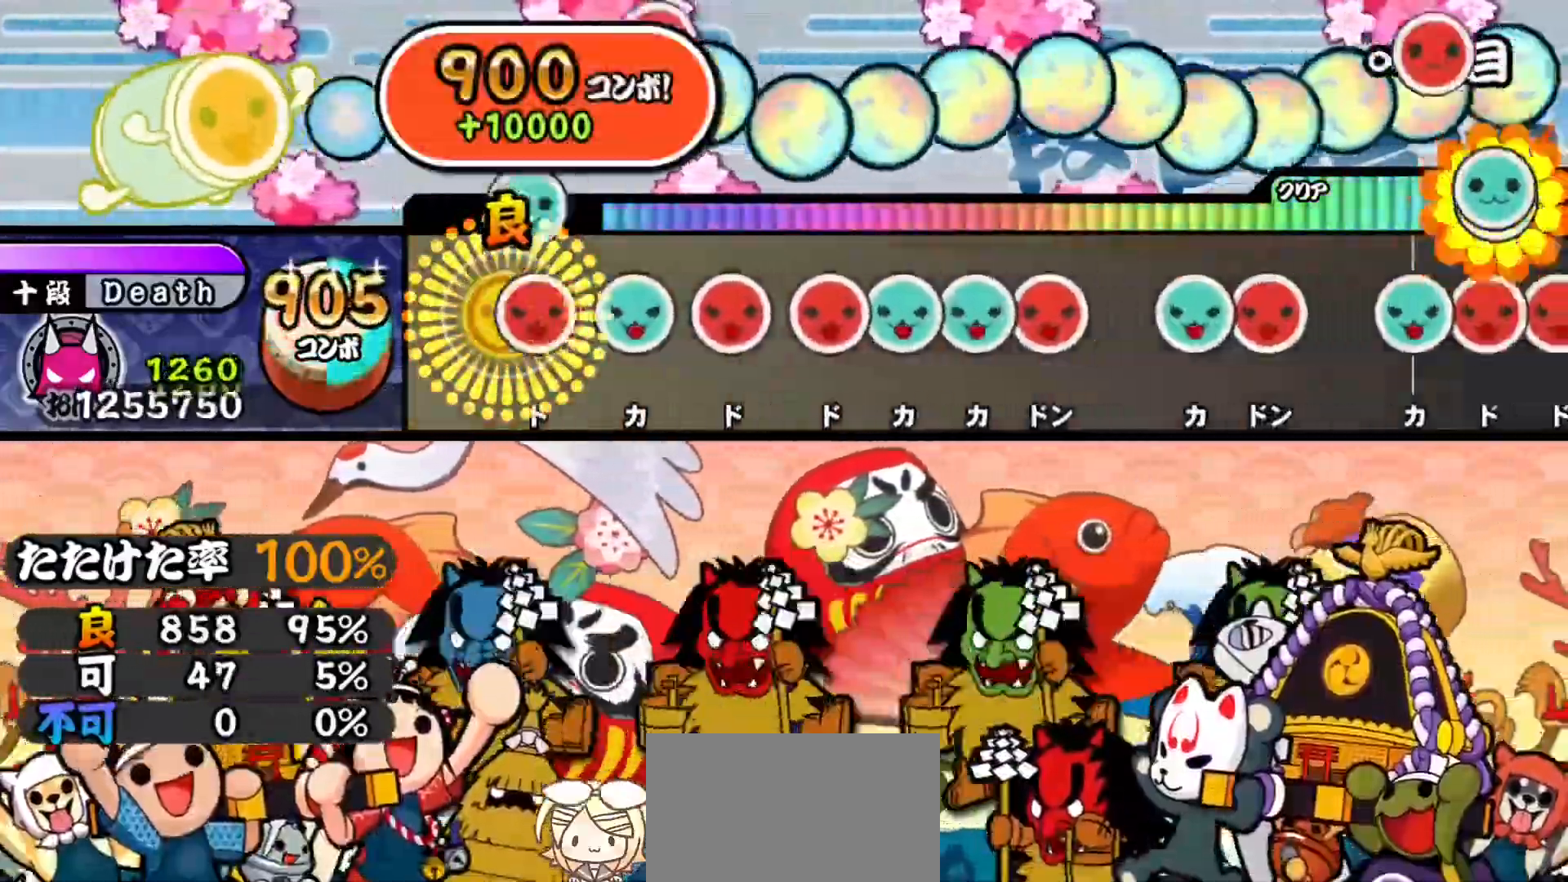
{"buttons": ["DPAD_UP"], "right_stick": "center", "events": [[50, "DPAD_RIGHT", "down"], [67, "TRIANGLE", "up"], [150, "DPAD_RIGHT", "up"], [150, "TRIANGLE", "down"], [250, "DPAD_RIGHT", "down"], [267, "TRIANGLE", "up"], [351, "DPAD_RIGHT", "up"], [351, "SQUARE", "down"], [451, "DPAD_UP", "down"], [467, "SQUARE", "up"]]}
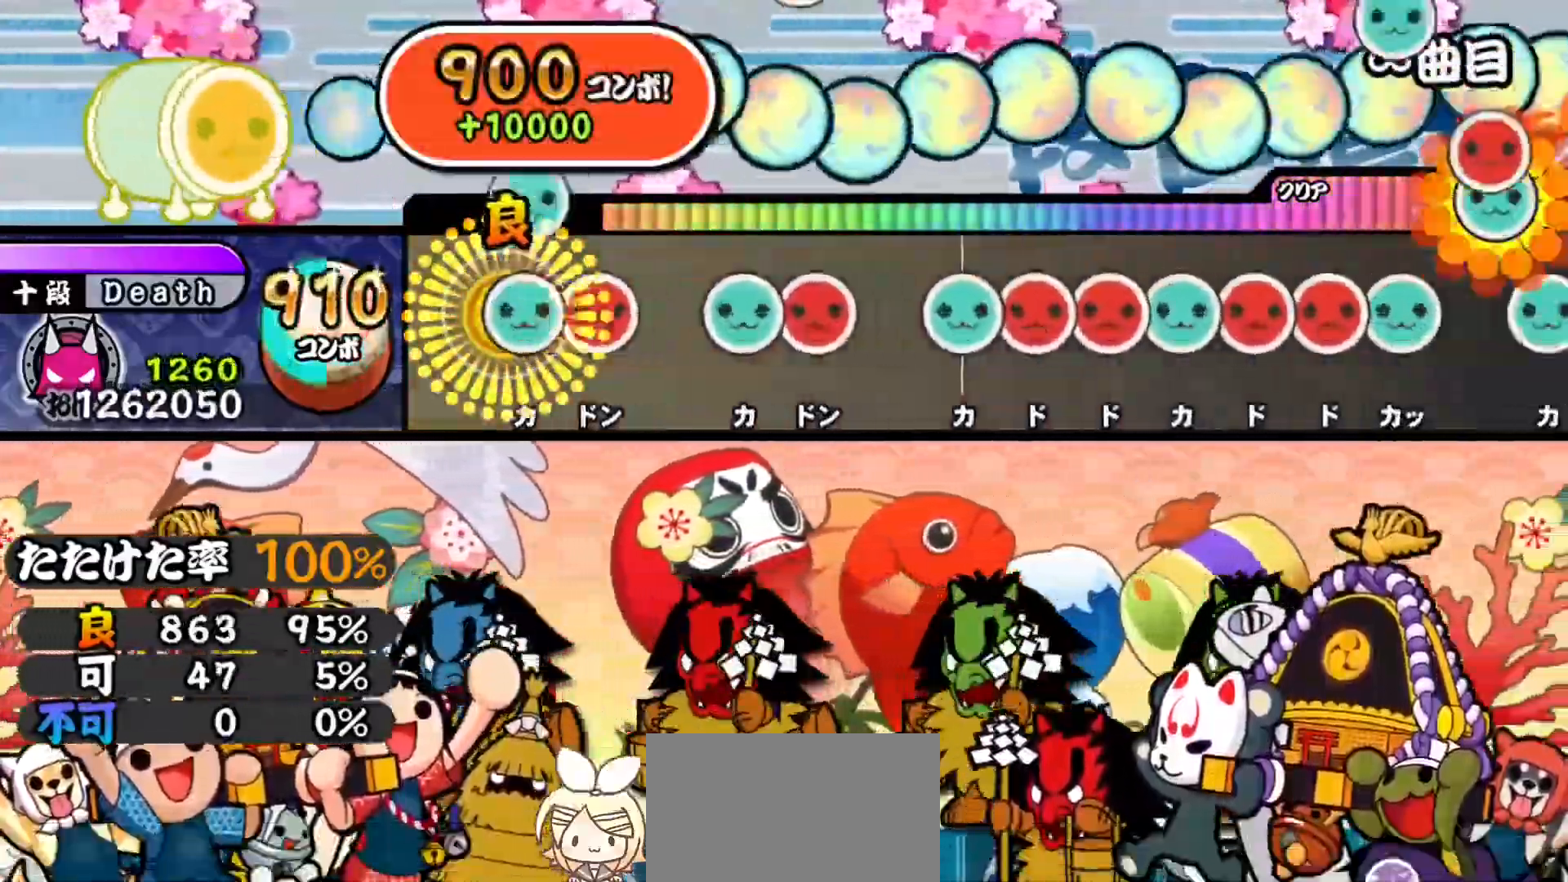
{"buttons": ["TRIANGLE"], "right_stick": "center", "events": [[33, "DPAD_UP", "up"], [33, "TRIANGLE", "down"], [116, "DPAD_RIGHT", "down"], [150, "TRIANGLE", "up"], [233, "DPAD_RIGHT", "up"], [250, "TRIANGLE", "down"], [350, "DPAD_RIGHT", "down"], [367, "TRIANGLE", "up"], [450, "DPAD_RIGHT", "up"], [500, "TRIANGLE", "down"]]}
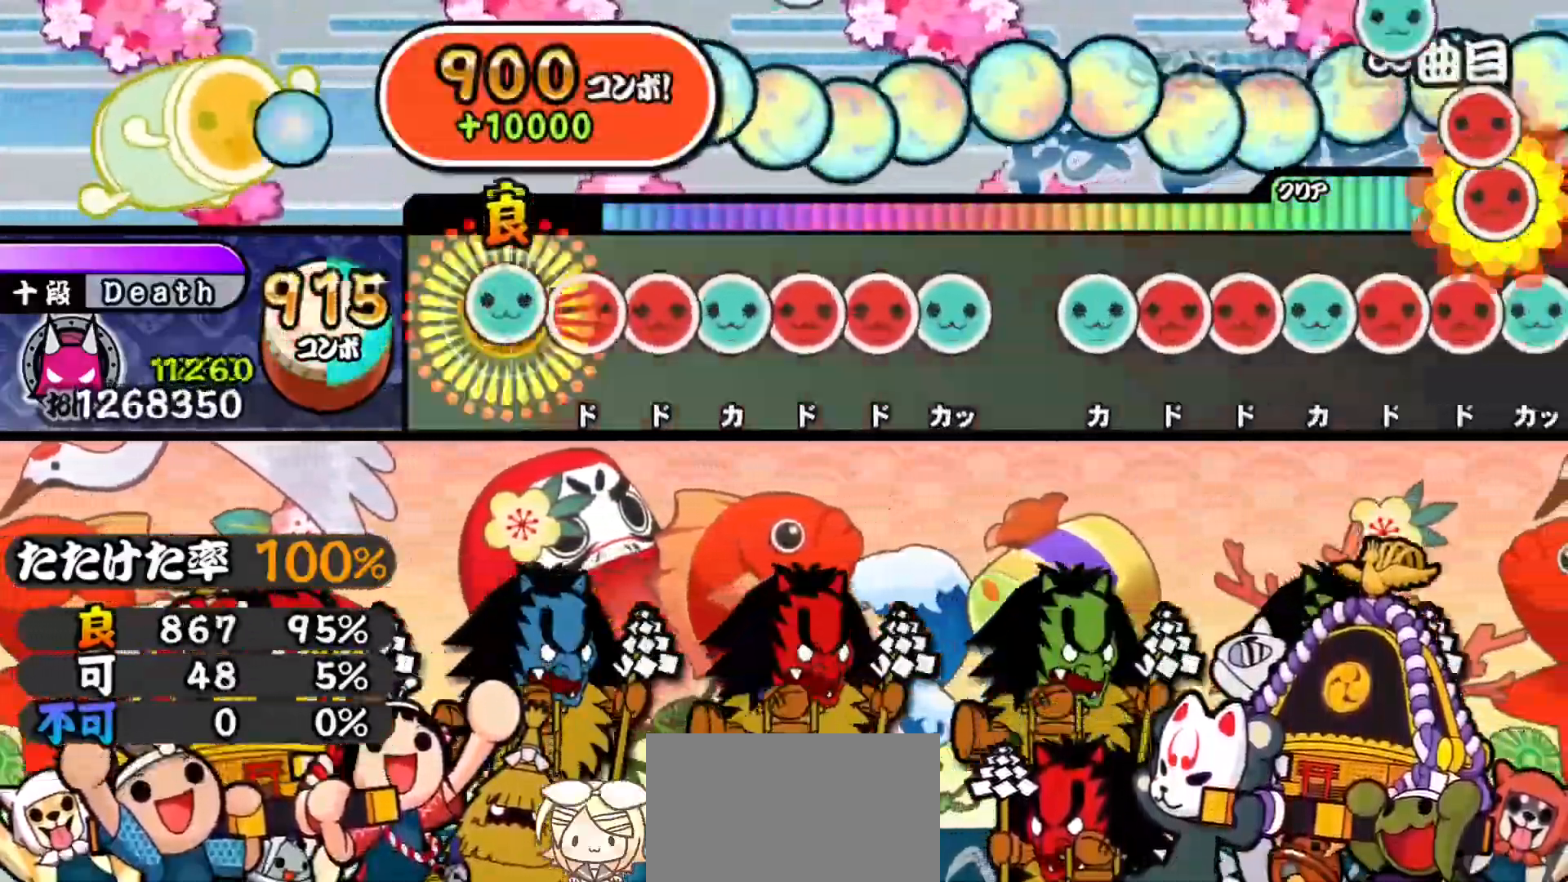
{"buttons": ["TRIANGLE"], "right_stick": "center", "events": [[84, "DPAD_RIGHT", "down"], [84, "TRIANGLE", "up"], [167, "DPAD_RIGHT", "up"], [167, "SQUARE", "down"], [250, "DPAD_UP", "down"], [250, "SQUARE", "up"], [334, "DPAD_UP", "up"], [334, "SQUARE", "down"], [401, "DPAD_RIGHT", "down"], [417, "SQUARE", "up"], [501, "DPAD_RIGHT", "up"], [501, "TRIANGLE", "down"]]}
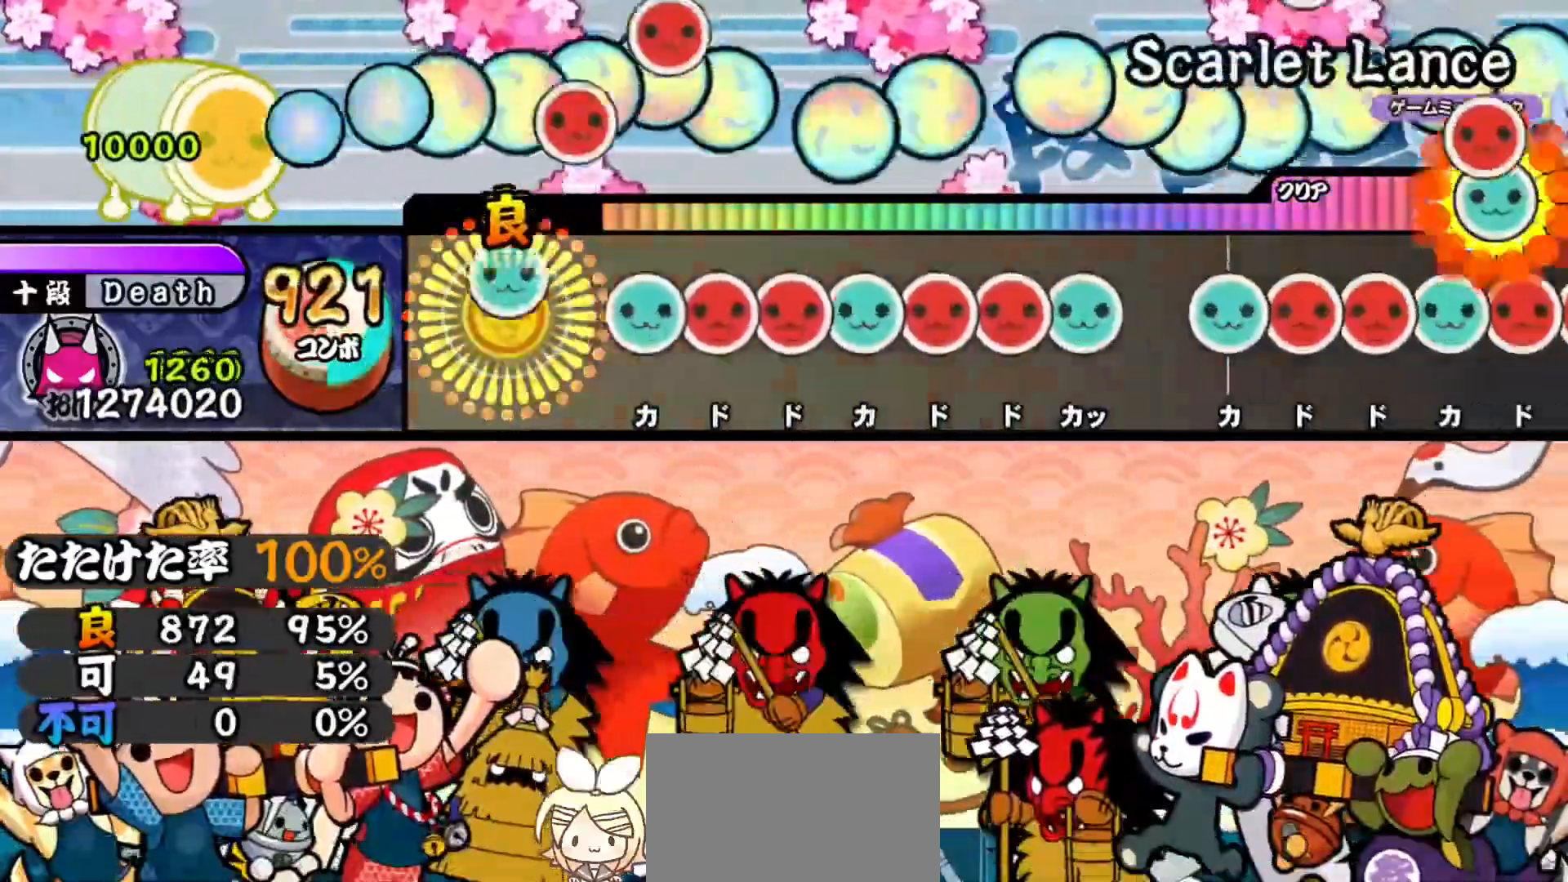
{"buttons": ["SQUARE"], "right_stick": "center", "events": [[66, "TRIANGLE", "up"], [150, "TRIANGLE", "down"], [250, "DPAD_RIGHT", "down"], [250, "TRIANGLE", "up"], [333, "DPAD_RIGHT", "up"], [333, "SQUARE", "down"], [417, "DPAD_UP", "down"], [417, "SQUARE", "up"], [500, "DPAD_UP", "up"], [500, "SQUARE", "down"]]}
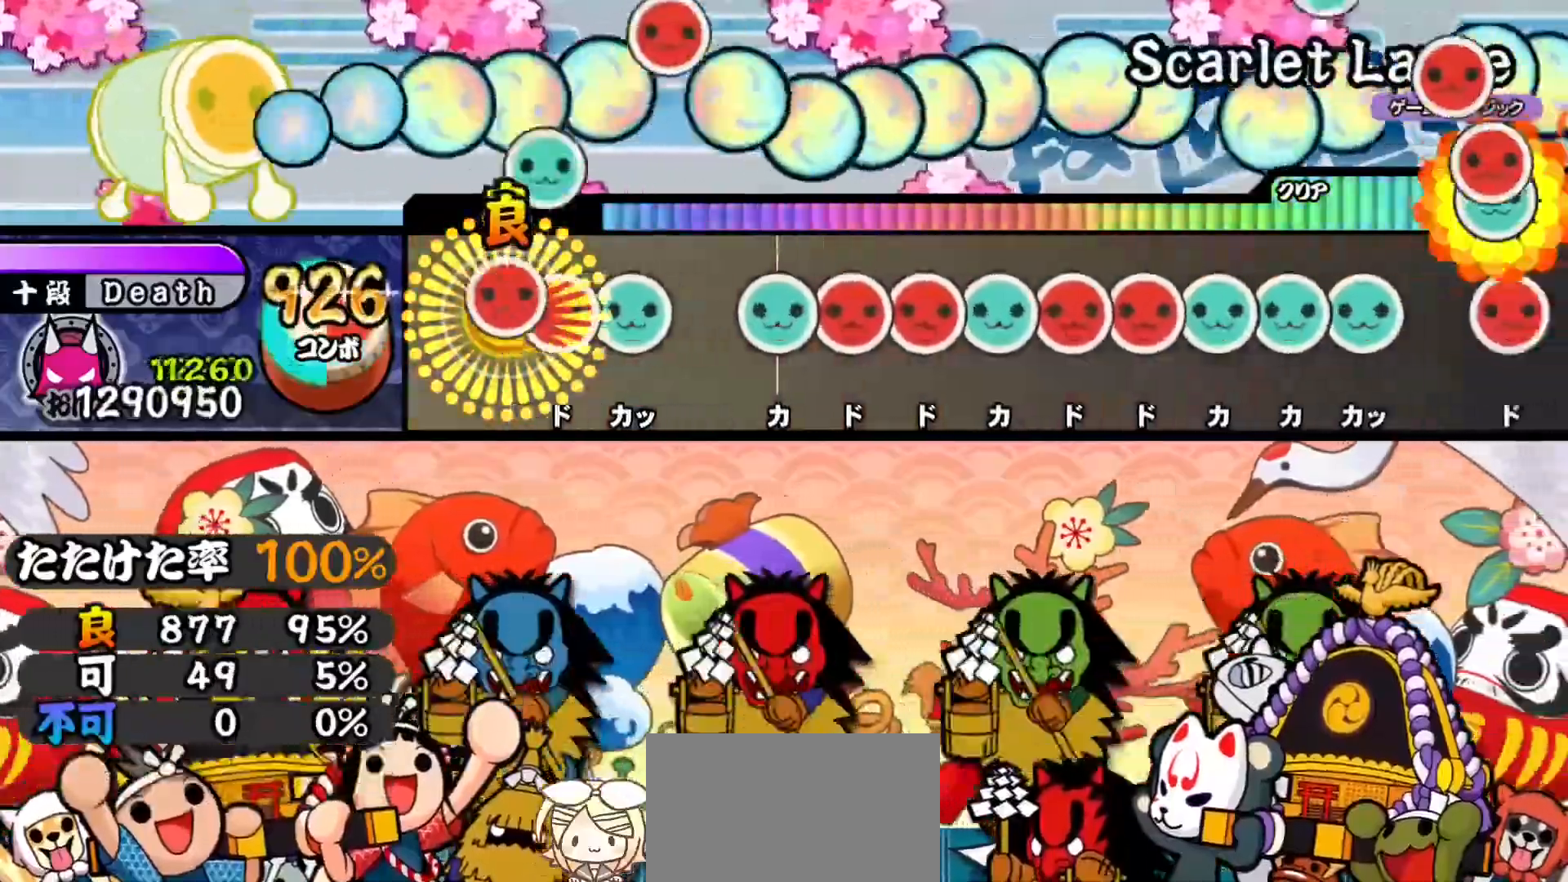
{"buttons": ["SQUARE"], "right_stick": "center", "events": [[67, "DPAD_RIGHT", "down"], [84, "SQUARE", "up"], [167, "TRIANGLE", "down"], [184, "DPAD_RIGHT", "up"], [250, "TRIANGLE", "up"], [317, "TRIANGLE", "down"], [401, "DPAD_RIGHT", "down"], [417, "TRIANGLE", "up"], [484, "DPAD_RIGHT", "up"], [484, "SQUARE", "down"]]}
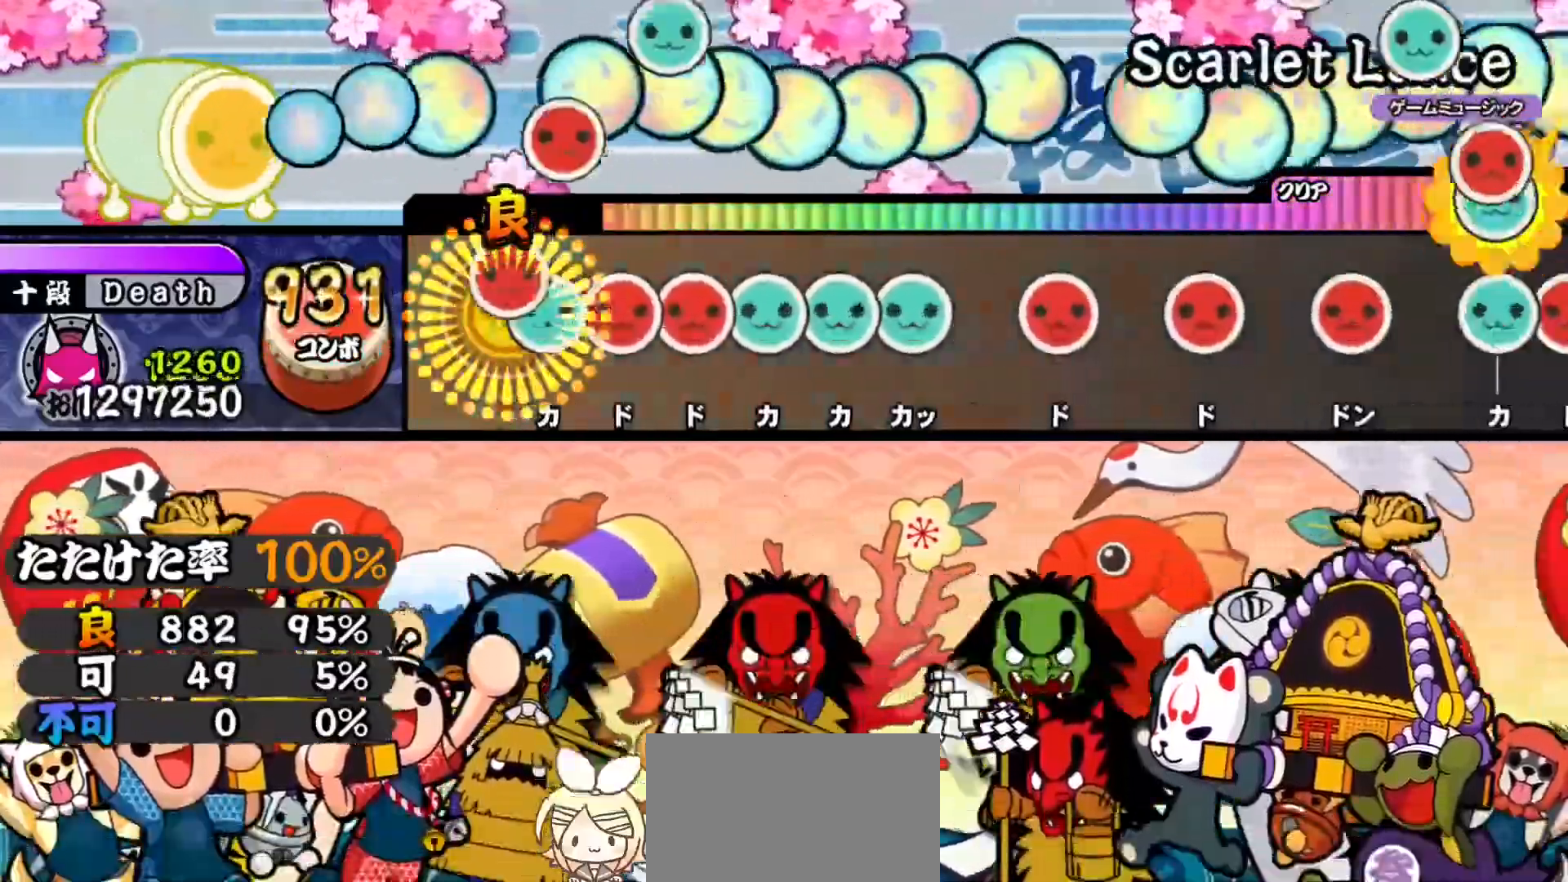
{"buttons": ["TRIANGLE"], "right_stick": "center", "events": [[83, "DPAD_UP", "down"], [83, "SQUARE", "up"], [167, "DPAD_UP", "up"], [167, "SQUARE", "down"], [250, "DPAD_RIGHT", "down"], [250, "SQUARE", "up"], [317, "TRIANGLE", "down"], [333, "DPAD_RIGHT", "up"], [400, "DPAD_UP", "down"], [417, "TRIANGLE", "up"], [500, "DPAD_UP", "up"], [500, "TRIANGLE", "down"]]}
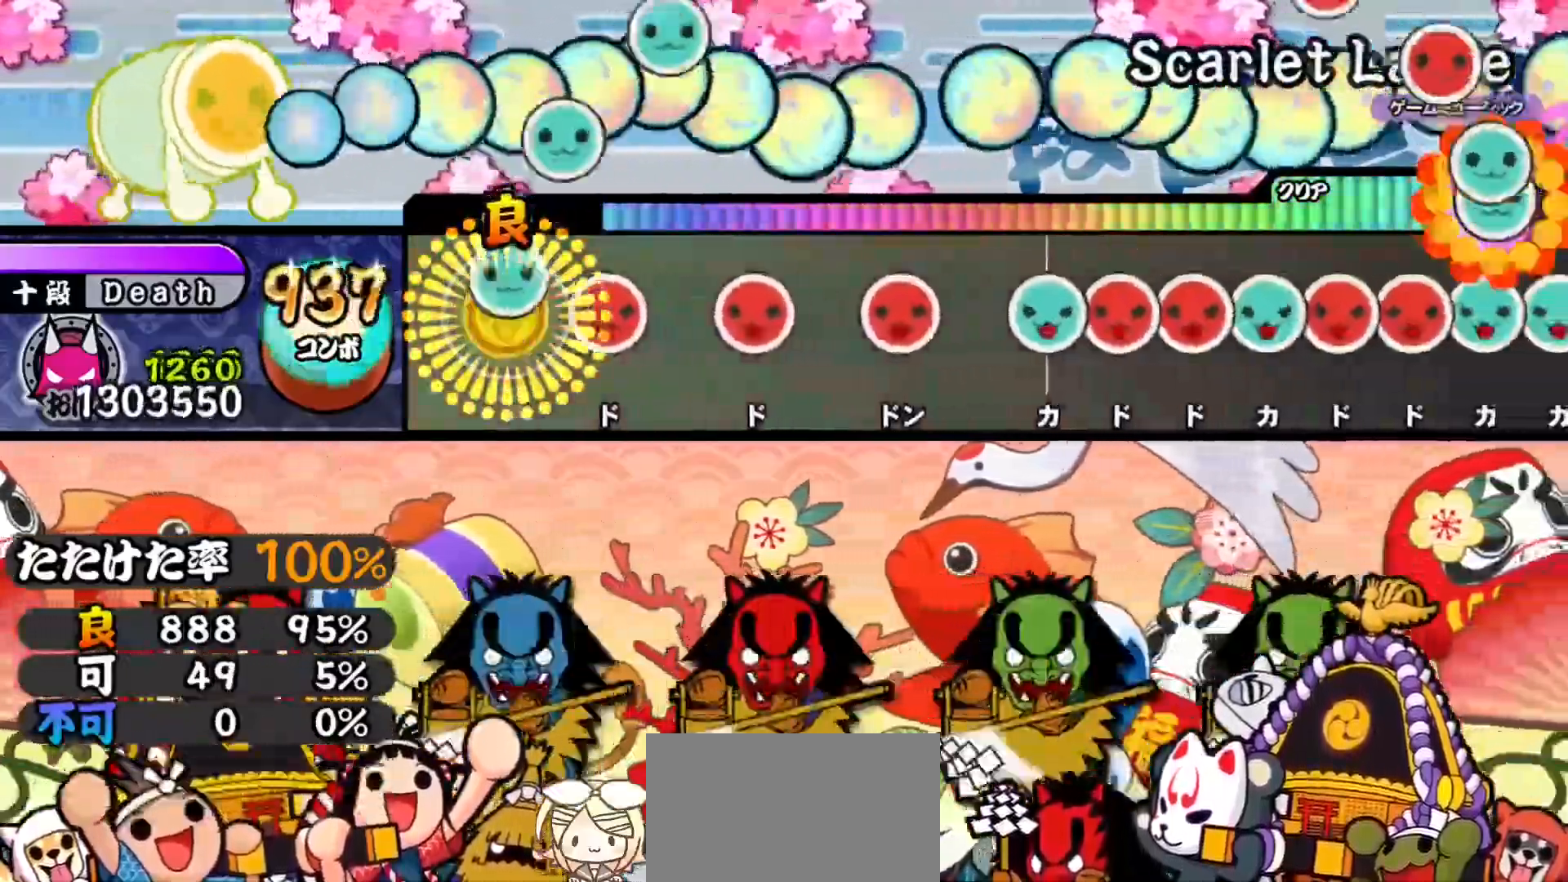
{"buttons": ["SQUARE"], "right_stick": "center", "events": [[67, "TRIANGLE", "up"], [150, "SQUARE", "down"], [217, "SQUARE", "up"], [301, "SQUARE", "down"], [384, "SQUARE", "up"], [467, "SQUARE", "down"]]}
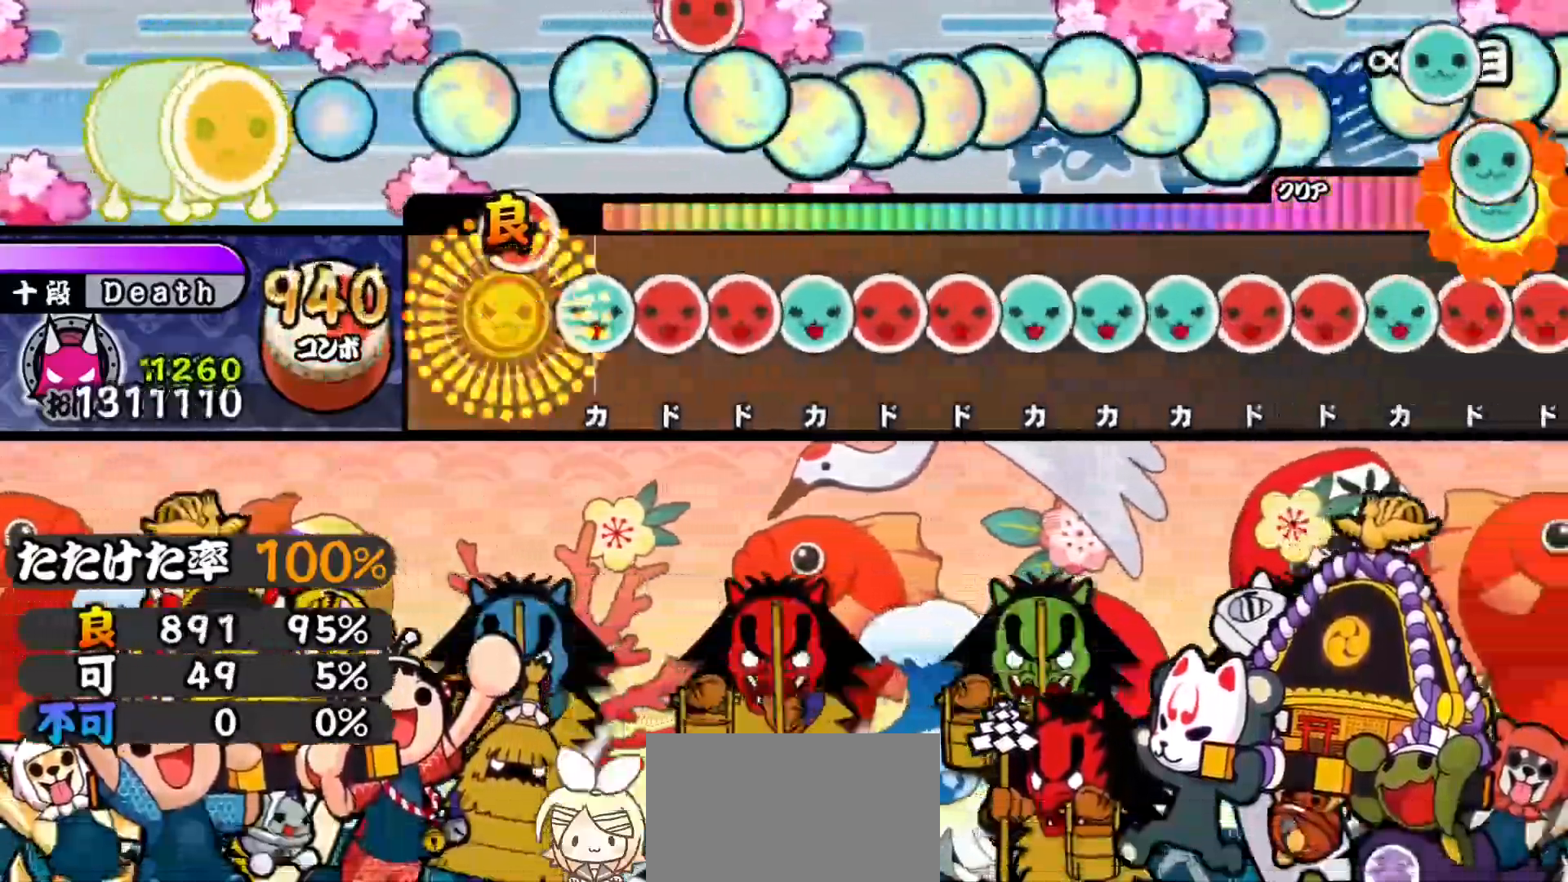
{"buttons": ["SQUARE"], "right_stick": "center", "events": [[50, "SQUARE", "up"], [117, "TRIANGLE", "down"], [200, "DPAD_RIGHT", "down"], [217, "TRIANGLE", "up"], [283, "DPAD_RIGHT", "up"], [283, "SQUARE", "down"], [367, "DPAD_UP", "down"], [367, "SQUARE", "up"], [450, "SQUARE", "down"], [467, "DPAD_UP", "up"]]}
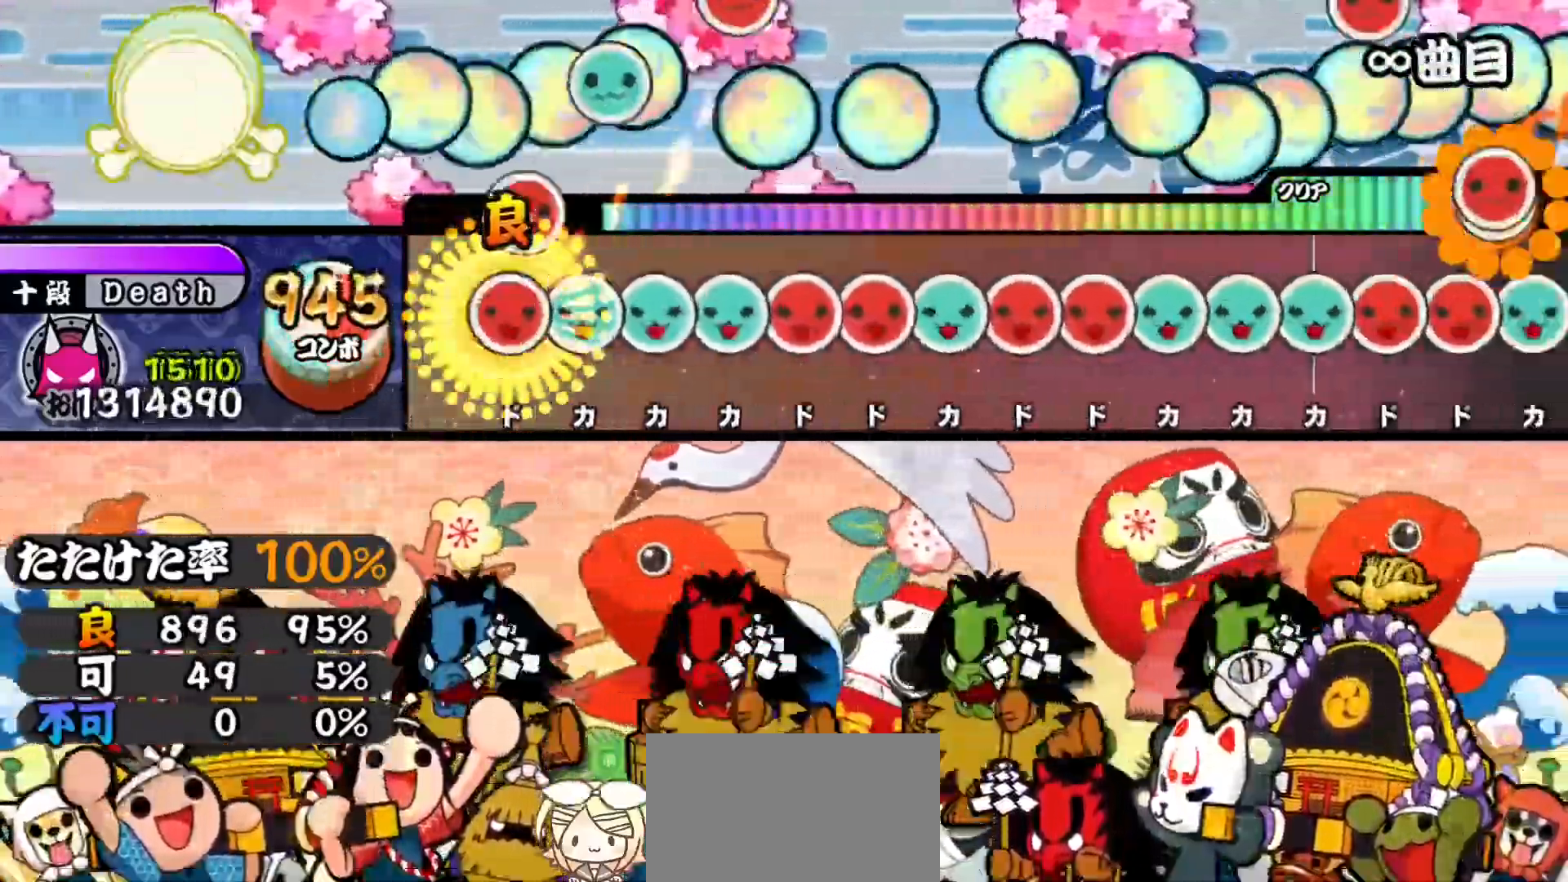
{"buttons": ["SQUARE"], "right_stick": "center", "events": [[34, "DPAD_RIGHT", "down"], [34, "SQUARE", "up"], [117, "DPAD_RIGHT", "up"], [117, "TRIANGLE", "down"], [200, "DPAD_UP", "down"], [200, "TRIANGLE", "up"], [267, "TRIANGLE", "down"], [284, "DPAD_UP", "up"], [351, "DPAD_RIGHT", "down"], [367, "TRIANGLE", "up"], [434, "SQUARE", "down"], [451, "DPAD_RIGHT", "up"]]}
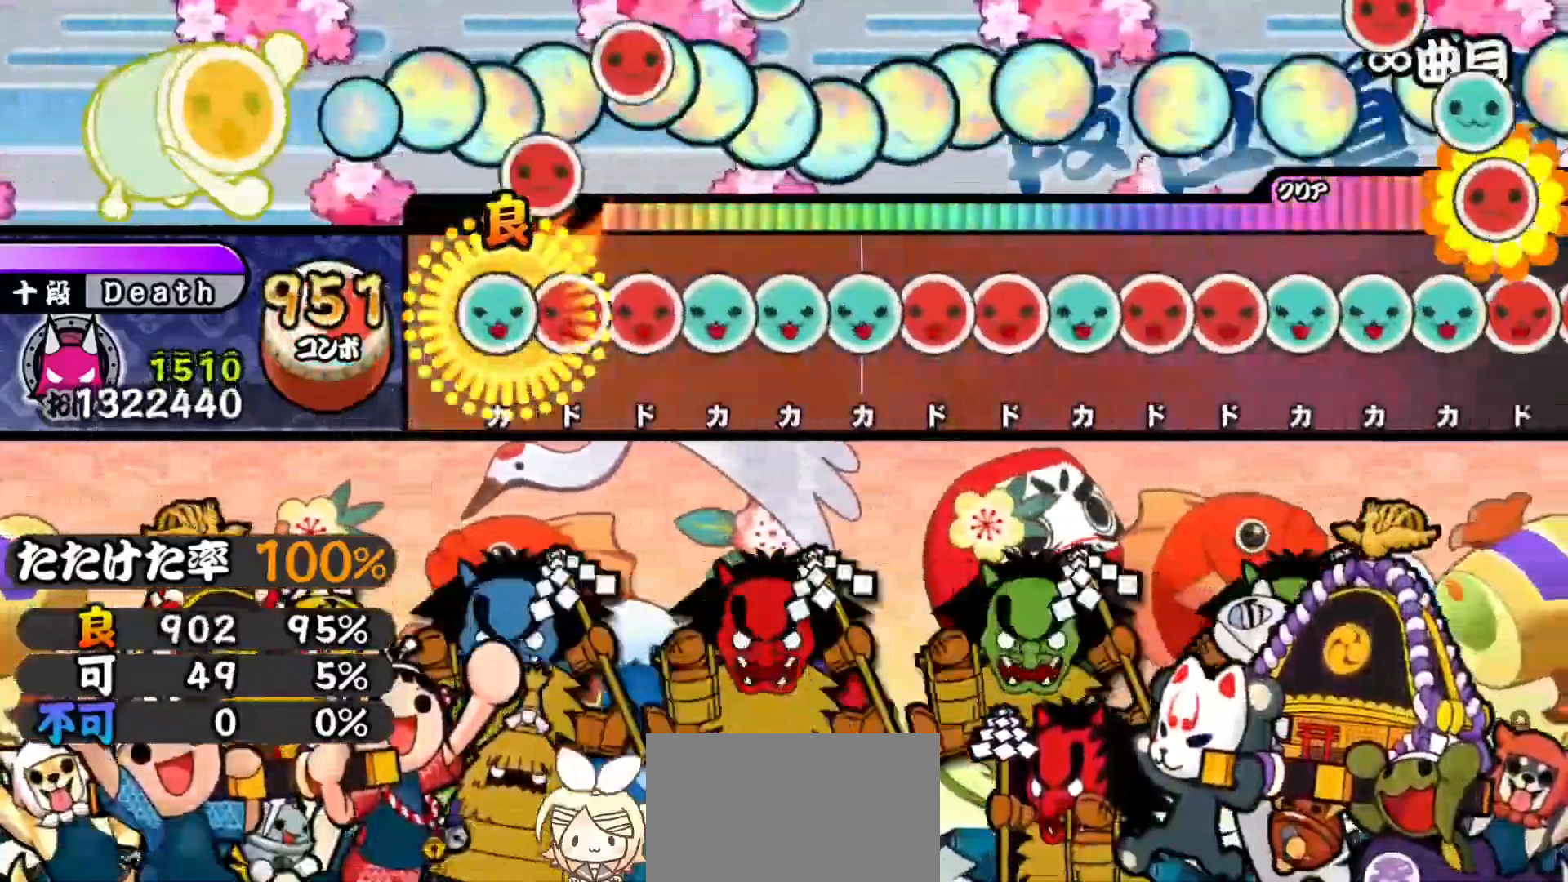
{"buttons": ["TRIANGLE", "DPAD_RIGHT"], "right_stick": "center", "events": [[16, "DPAD_UP", "down"], [33, "SQUARE", "up"], [100, "SQUARE", "down"], [117, "DPAD_UP", "up"], [183, "DPAD_RIGHT", "down"], [200, "SQUARE", "up"], [267, "DPAD_RIGHT", "up"], [267, "TRIANGLE", "down"], [350, "DPAD_UP", "down"], [350, "TRIANGLE", "up"], [417, "TRIANGLE", "down"], [433, "DPAD_UP", "up"], [500, "DPAD_RIGHT", "down"]]}
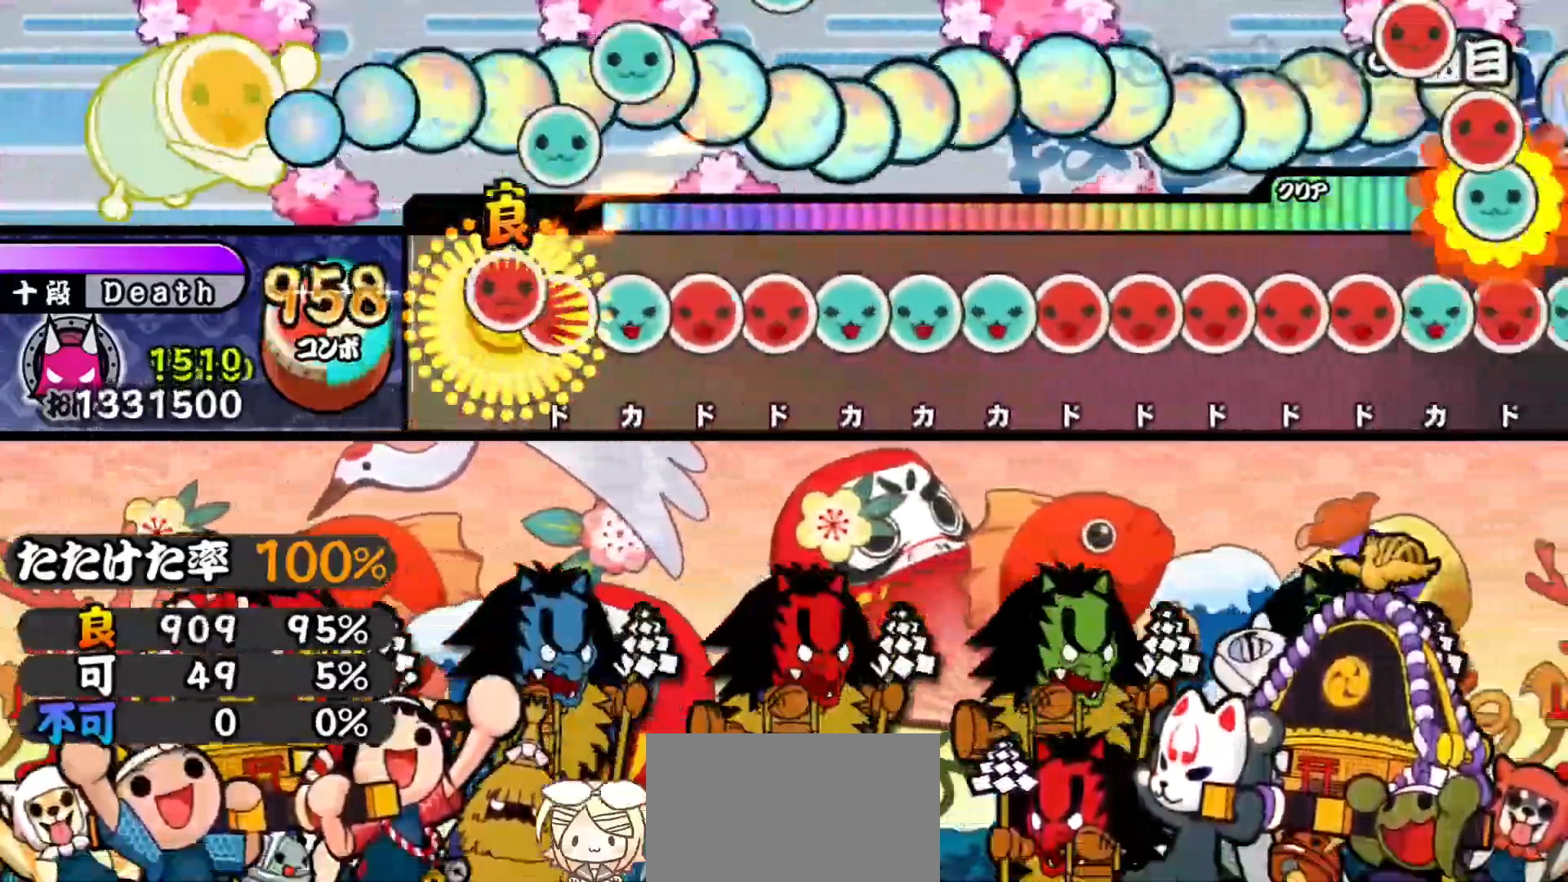
{"buttons": ["DPAD_UP"], "right_stick": "center", "events": [[17, "TRIANGLE", "up"], [84, "DPAD_RIGHT", "up"], [84, "SQUARE", "down"], [167, "DPAD_UP", "down"], [167, "SQUARE", "up"], [250, "SQUARE", "down"], [267, "DPAD_UP", "up"], [317, "DPAD_RIGHT", "down"], [334, "SQUARE", "up"], [401, "DPAD_RIGHT", "up"], [401, "TRIANGLE", "down"], [484, "DPAD_UP", "down"], [484, "TRIANGLE", "up"]]}
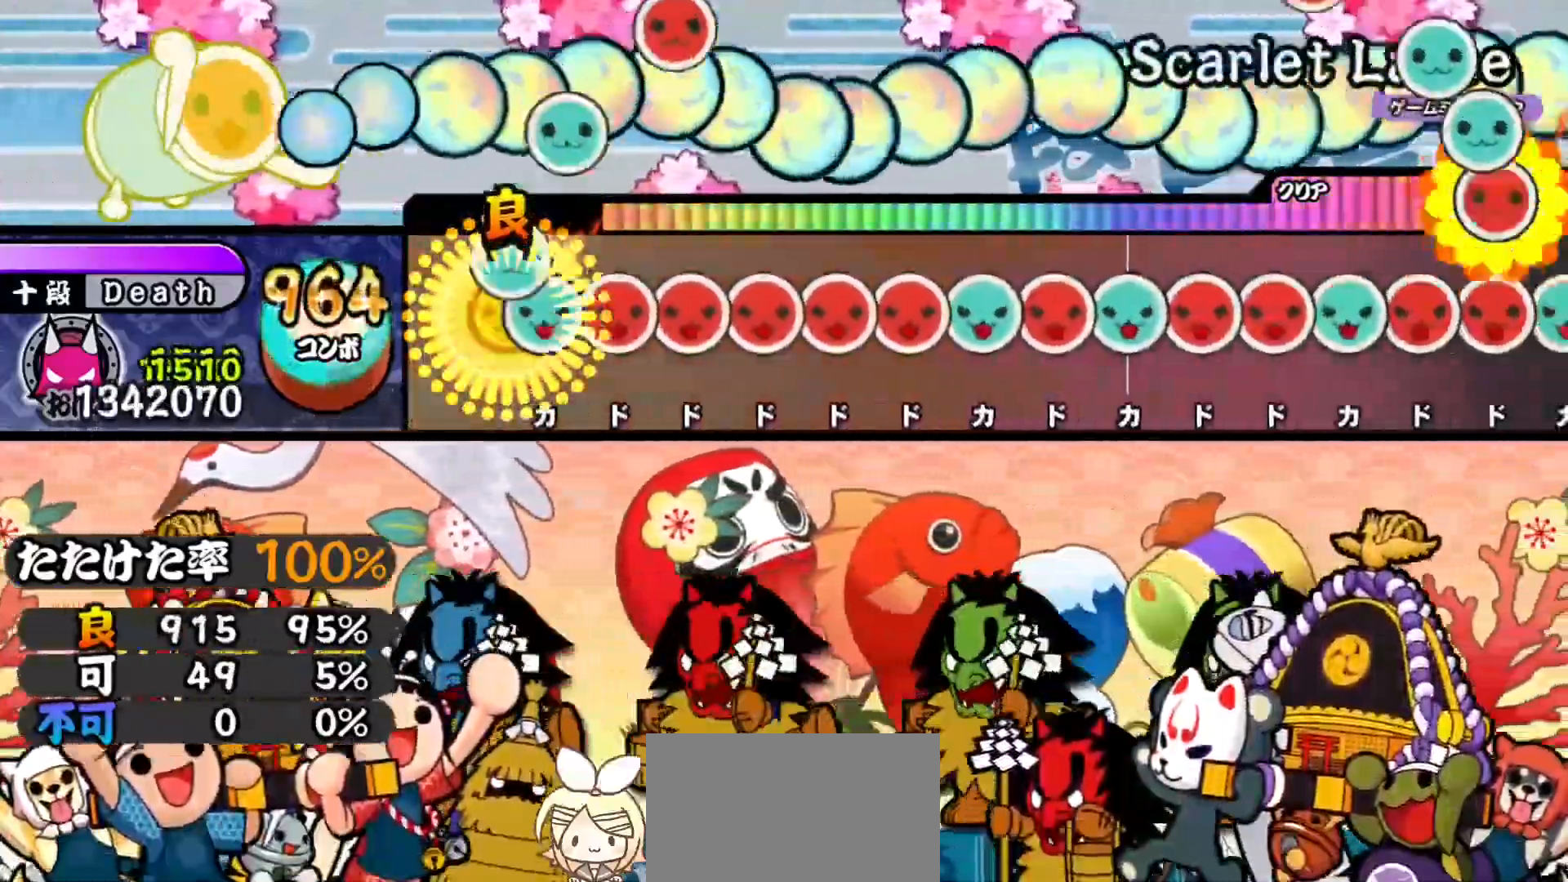
{"buttons": ["DPAD_RIGHT"], "right_stick": "center", "events": [[66, "TRIANGLE", "down"], [83, "DPAD_UP", "up"], [150, "DPAD_RIGHT", "down"], [167, "TRIANGLE", "up"], [233, "SQUARE", "down"], [250, "DPAD_RIGHT", "up"], [317, "DPAD_RIGHT", "down"], [317, "SQUARE", "up"], [400, "DPAD_RIGHT", "up"], [400, "SQUARE", "down"], [484, "DPAD_RIGHT", "down"], [484, "SQUARE", "up"]]}
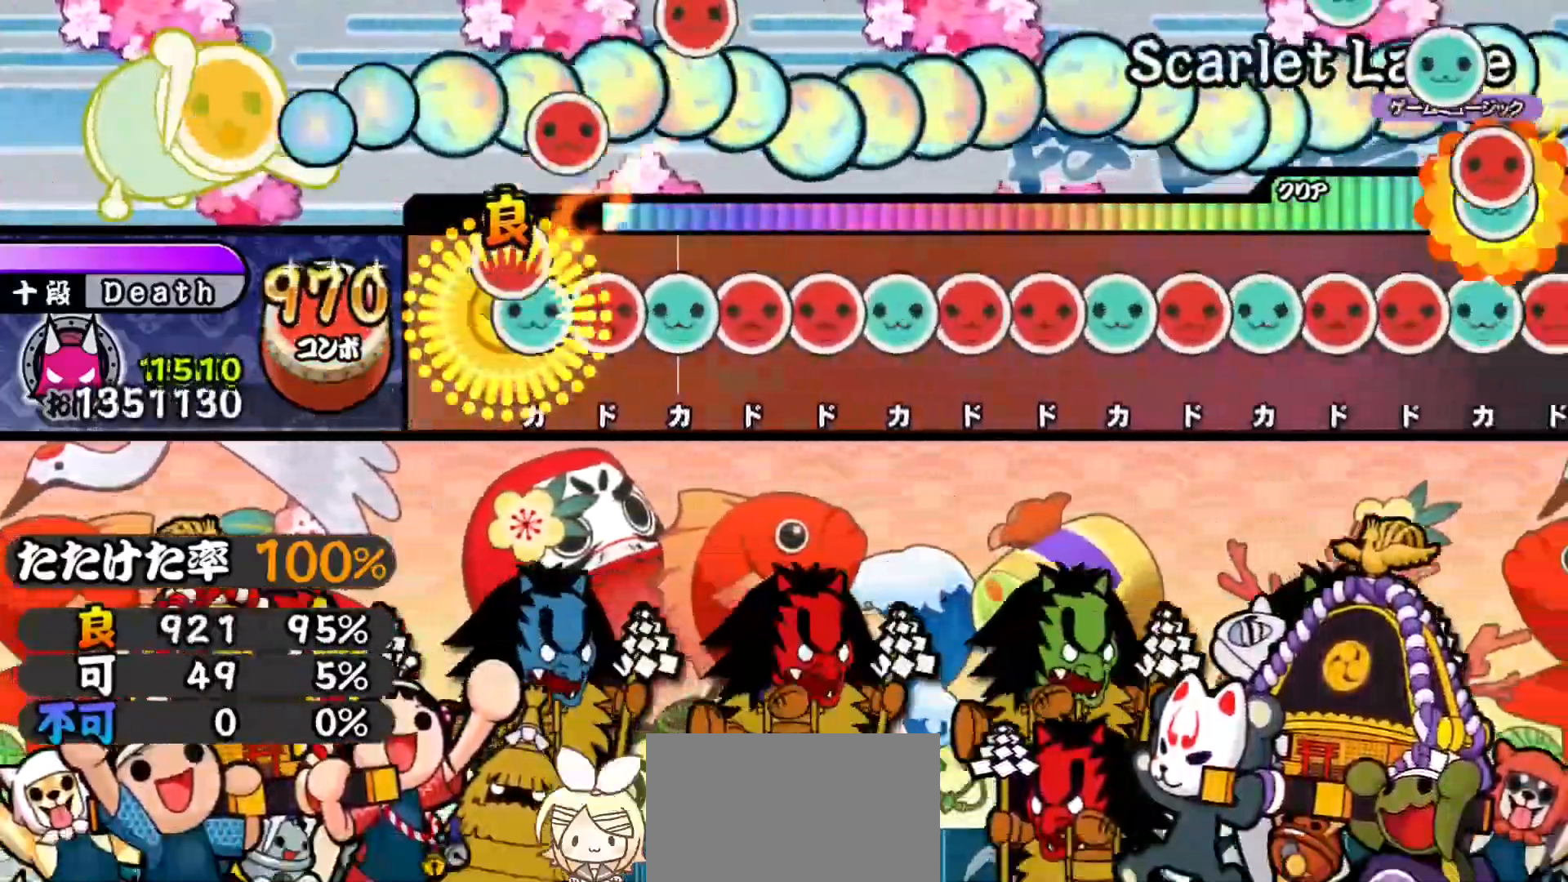
{"buttons": ["DPAD_UP"], "right_stick": "center", "events": [[50, "TRIANGLE", "down"], [67, "DPAD_RIGHT", "up"], [134, "DPAD_RIGHT", "down"], [134, "TRIANGLE", "up"], [217, "DPAD_RIGHT", "up"], [217, "TRIANGLE", "down"], [284, "DPAD_RIGHT", "down"], [284, "TRIANGLE", "up"], [367, "DPAD_RIGHT", "up"], [367, "SQUARE", "down"], [467, "DPAD_UP", "down"], [467, "SQUARE", "up"]]}
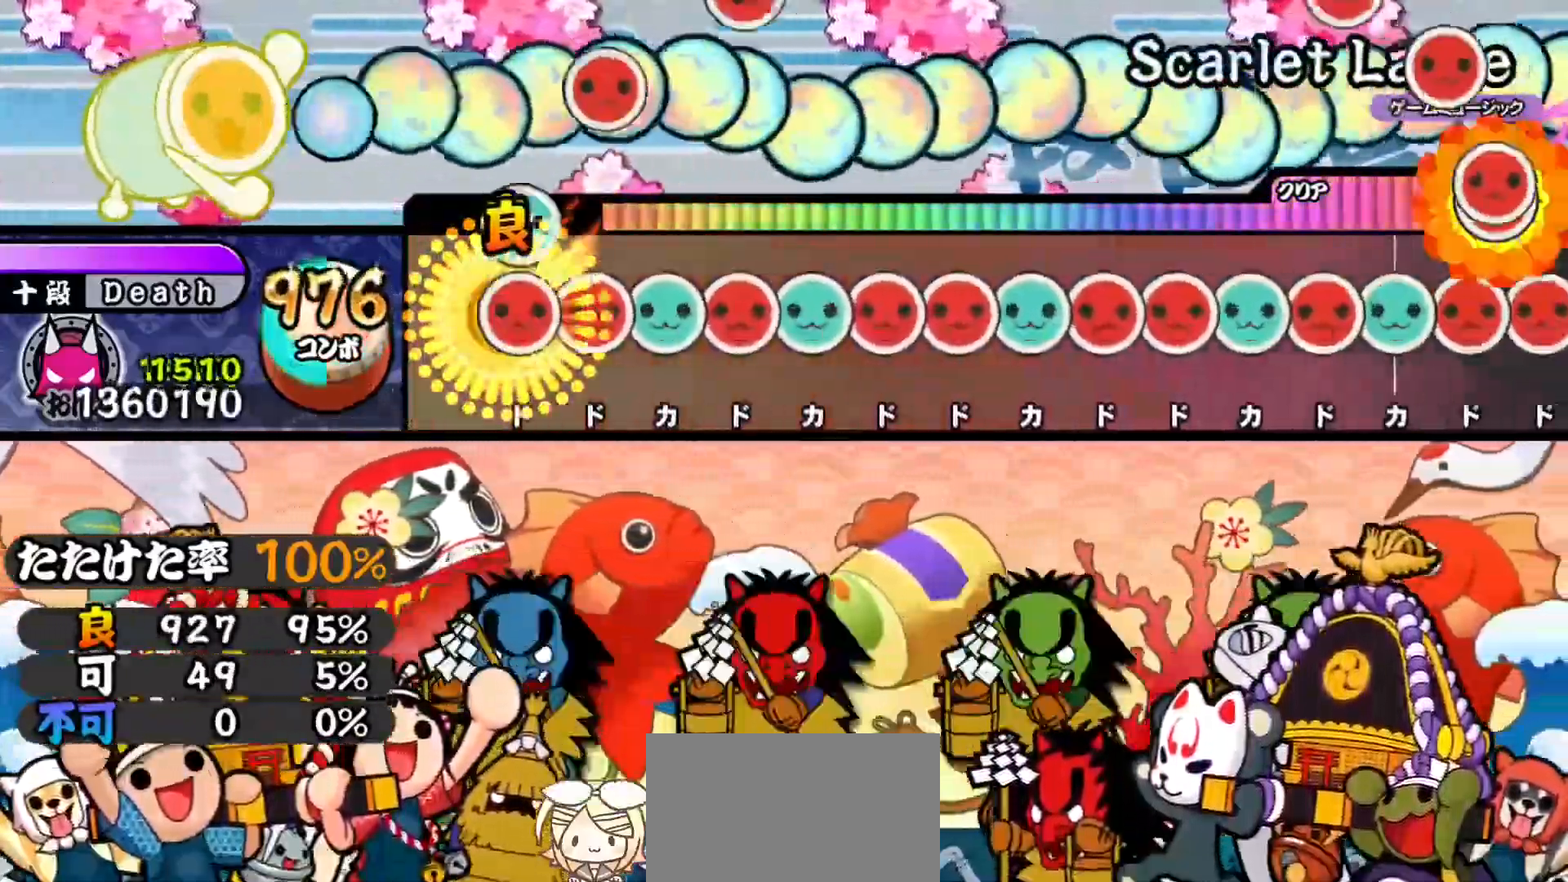
{"buttons": ["DPAD_RIGHT"], "right_stick": "center", "events": [[33, "DPAD_UP", "up"], [33, "SQUARE", "down"], [116, "DPAD_RIGHT", "down"], [116, "SQUARE", "up"], [200, "DPAD_RIGHT", "up"], [200, "TRIANGLE", "down"], [283, "DPAD_RIGHT", "down"], [283, "TRIANGLE", "up"], [367, "DPAD_RIGHT", "up"], [367, "TRIANGLE", "down"], [433, "DPAD_RIGHT", "down"], [450, "TRIANGLE", "up"]]}
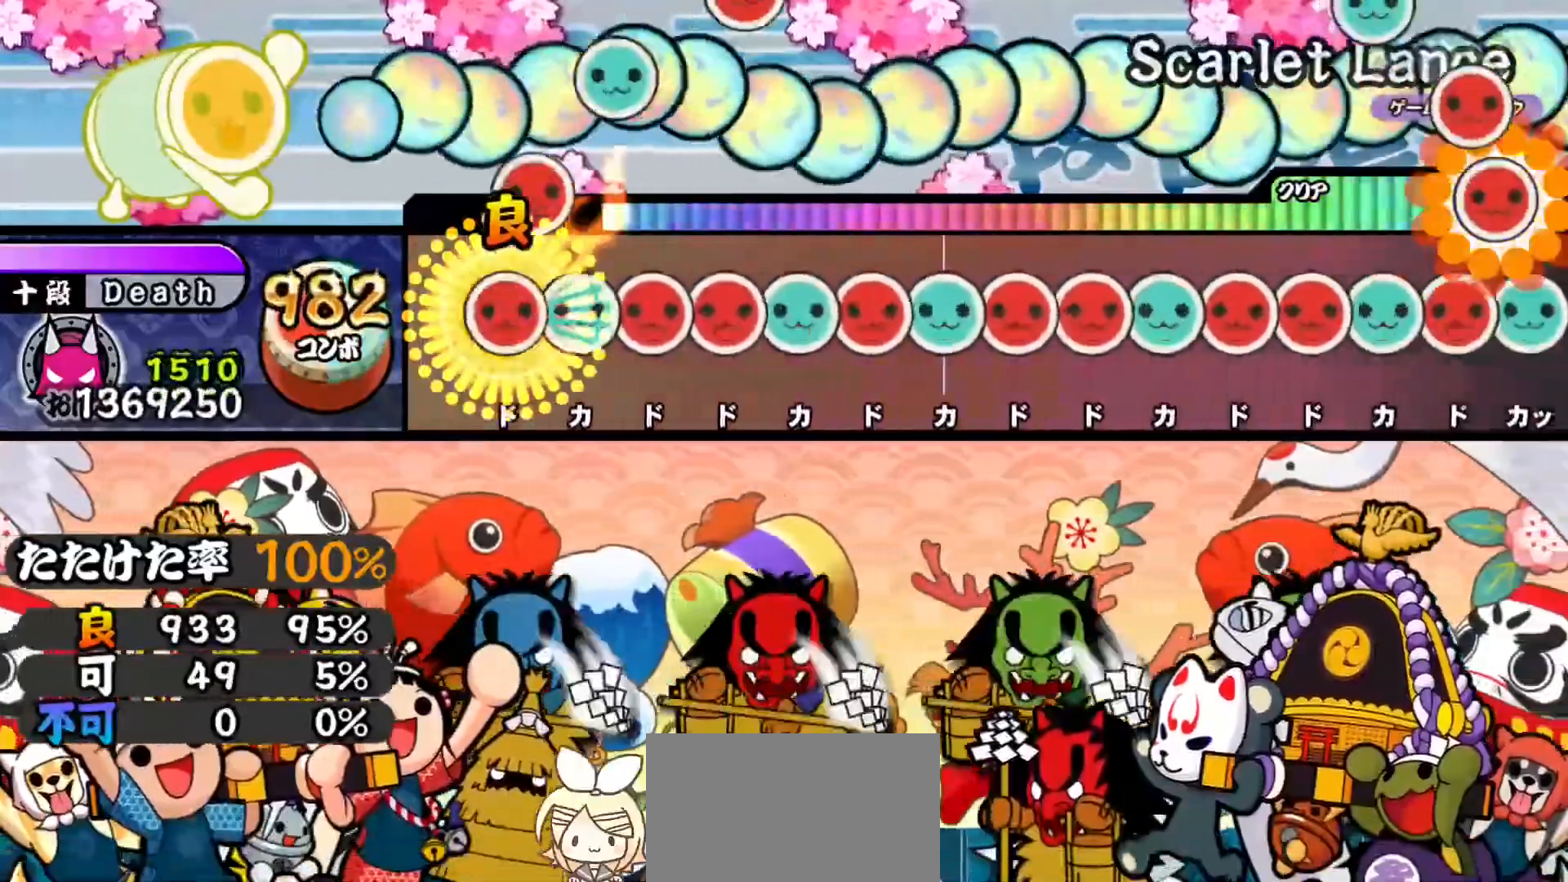
{"buttons": ["TRIANGLE"], "right_stick": "center", "events": [[34, "DPAD_RIGHT", "up"], [34, "SQUARE", "down"], [100, "DPAD_UP", "down"], [100, "SQUARE", "up"], [184, "SQUARE", "down"], [200, "DPAD_UP", "up"], [267, "DPAD_RIGHT", "down"], [267, "SQUARE", "up"], [351, "TRIANGLE", "down"], [367, "DPAD_RIGHT", "up"], [434, "DPAD_RIGHT", "down"], [451, "TRIANGLE", "up"], [501, "DPAD_RIGHT", "up"], [501, "TRIANGLE", "down"]]}
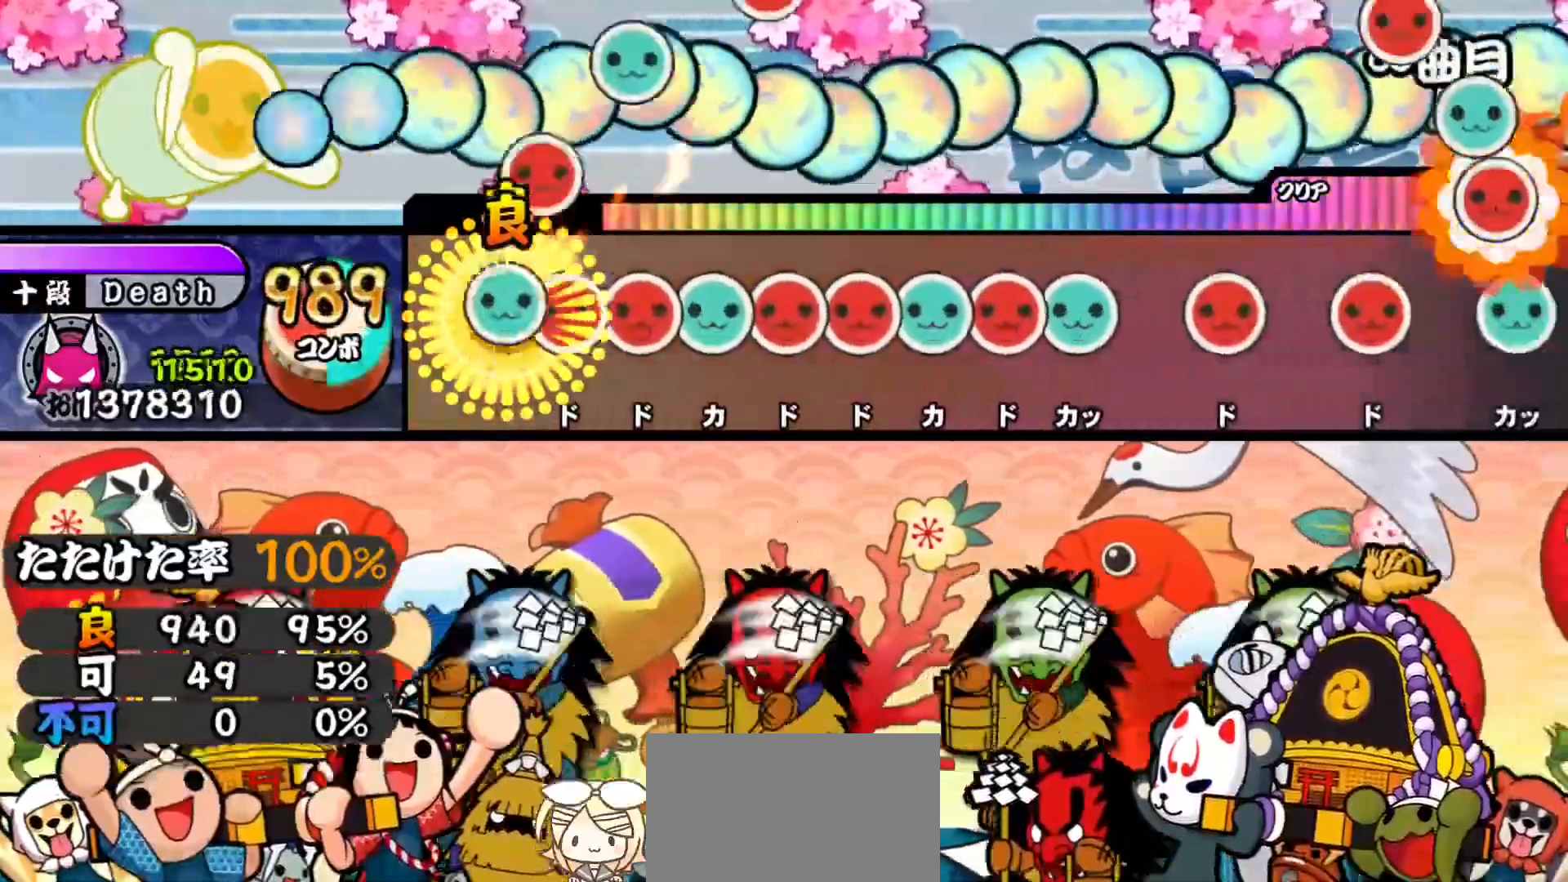
{"buttons": ["TRIANGLE"], "right_stick": "center", "events": [[83, "DPAD_RIGHT", "down"], [100, "TRIANGLE", "up"], [167, "DPAD_RIGHT", "up"], [167, "SQUARE", "down"], [250, "DPAD_UP", "down"], [267, "SQUARE", "up"], [333, "SQUARE", "down"], [350, "DPAD_UP", "up"], [417, "DPAD_RIGHT", "down"], [433, "SQUARE", "up"], [500, "DPAD_RIGHT", "up"], [500, "TRIANGLE", "down"]]}
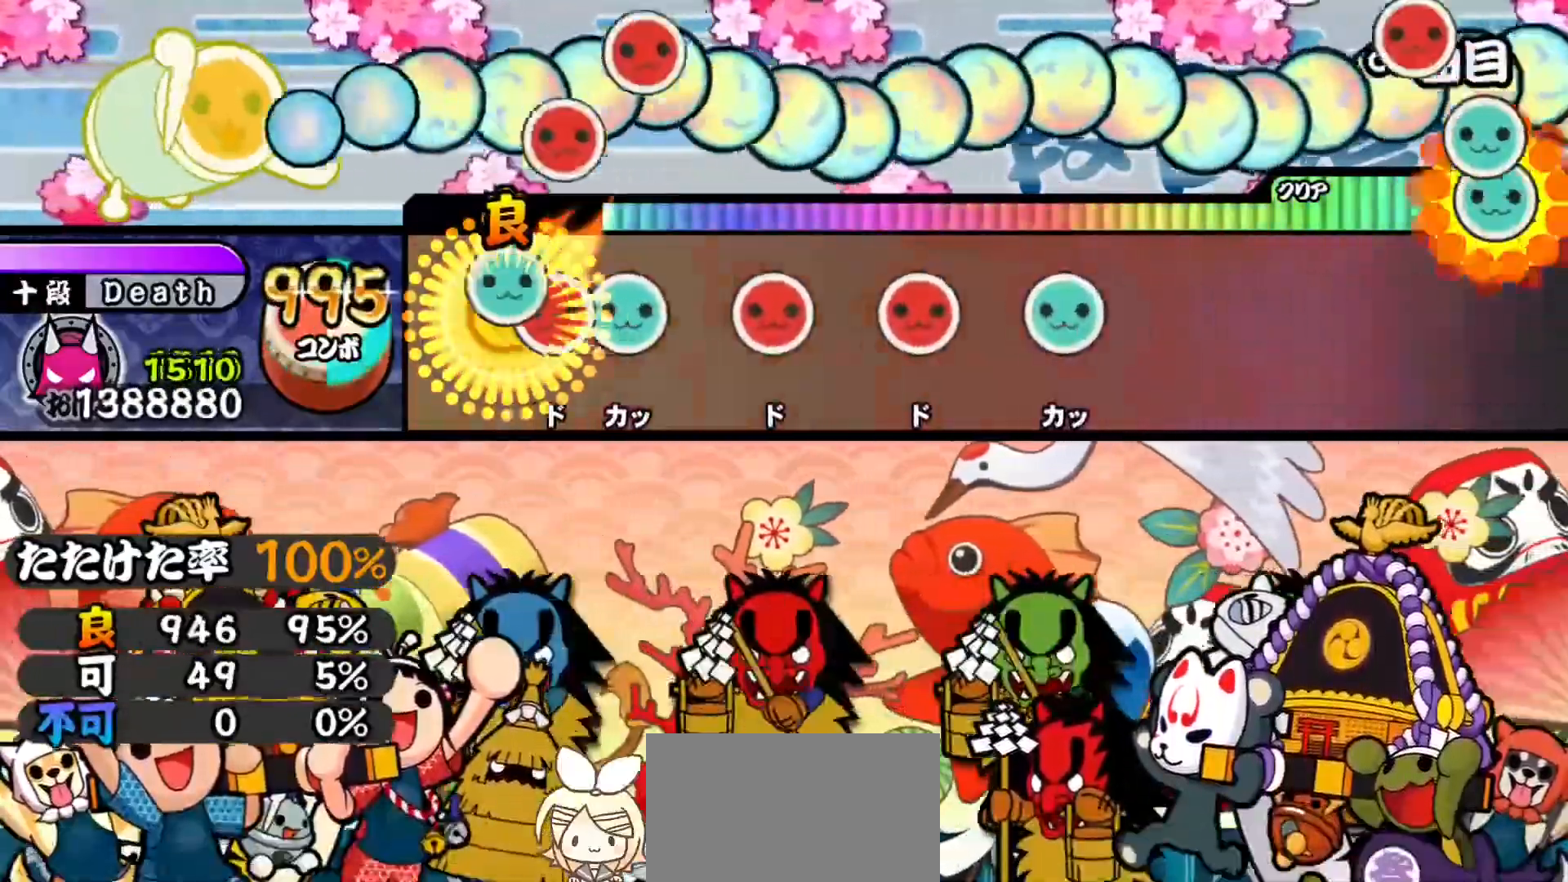
{"buttons": ["SQUARE"], "right_stick": "center", "events": [[67, "DPAD_RIGHT", "down"], [84, "TRIANGLE", "up"], [150, "DPAD_RIGHT", "up"], [150, "TRIANGLE", "down"], [250, "TRIANGLE", "up"], [334, "SQUARE", "down"], [401, "SQUARE", "up"], [484, "SQUARE", "down"]]}
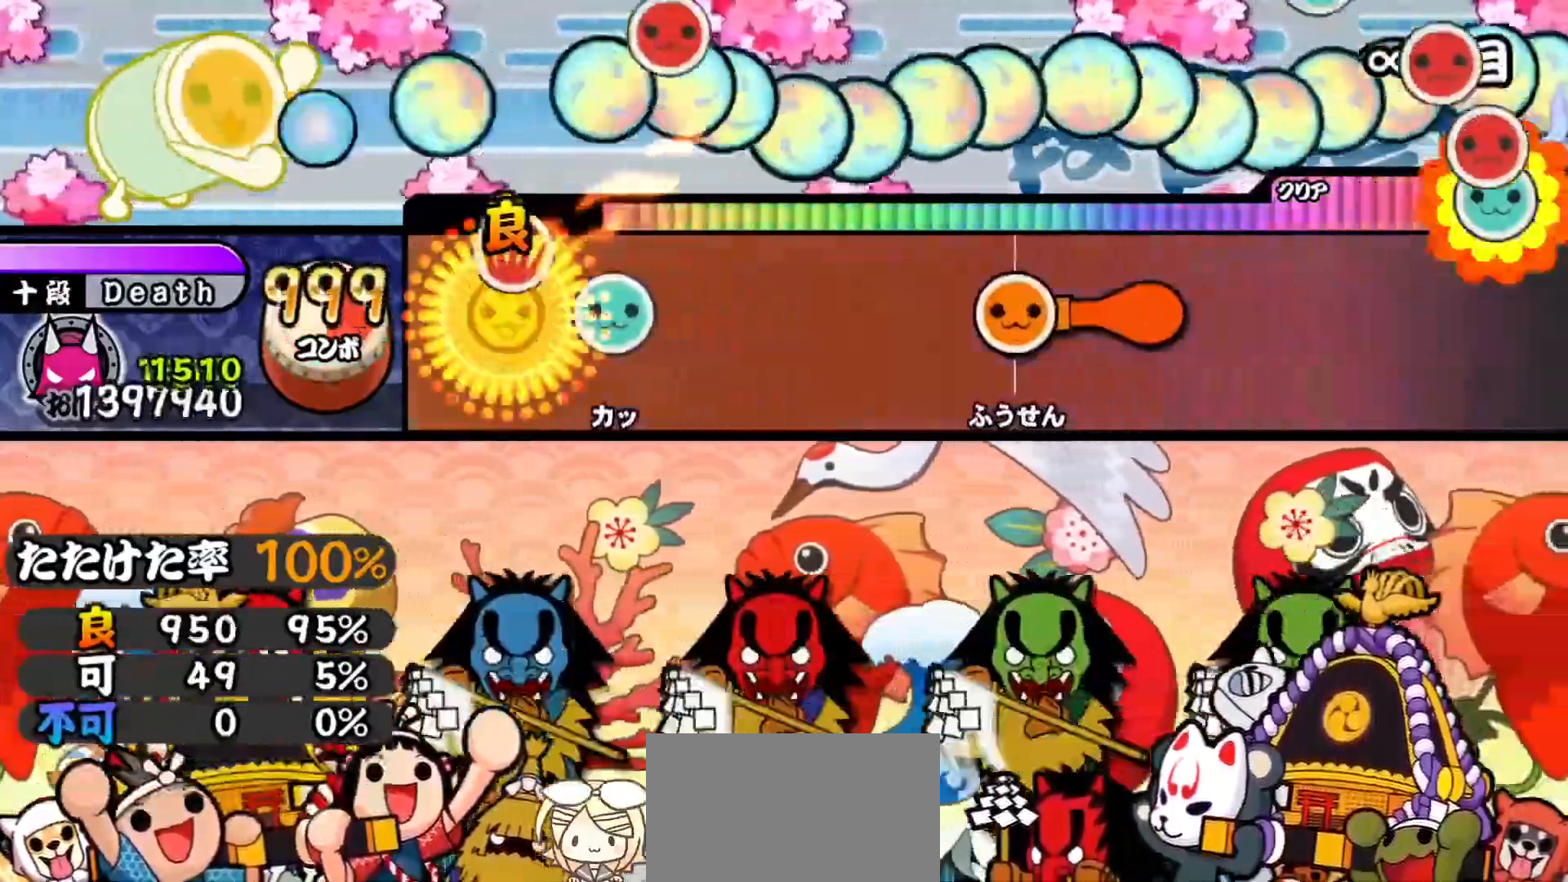
{"buttons": ["DPAD_DOWN", "DPAD_RIGHT"], "right_stick": "center", "events": [[66, "SQUARE", "up"], [150, "TRIANGLE", "down"], [217, "TRIANGLE", "up"], [300, "CROSS", "down"], [317, "SQUARE", "down"], [367, "DPAD_DOWN", "down"], [367, "SQUARE", "up"], [383, "DPAD_RIGHT", "down"], [433, "DPAD_RIGHT", "up"], [450, "DPAD_DOWN", "up"], [450, "SQUARE", "down"], [484, "DPAD_DOWN", "down"], [484, "SQUARE", "up"], [500, "CROSS", "up"], [500, "DPAD_RIGHT", "down"]]}
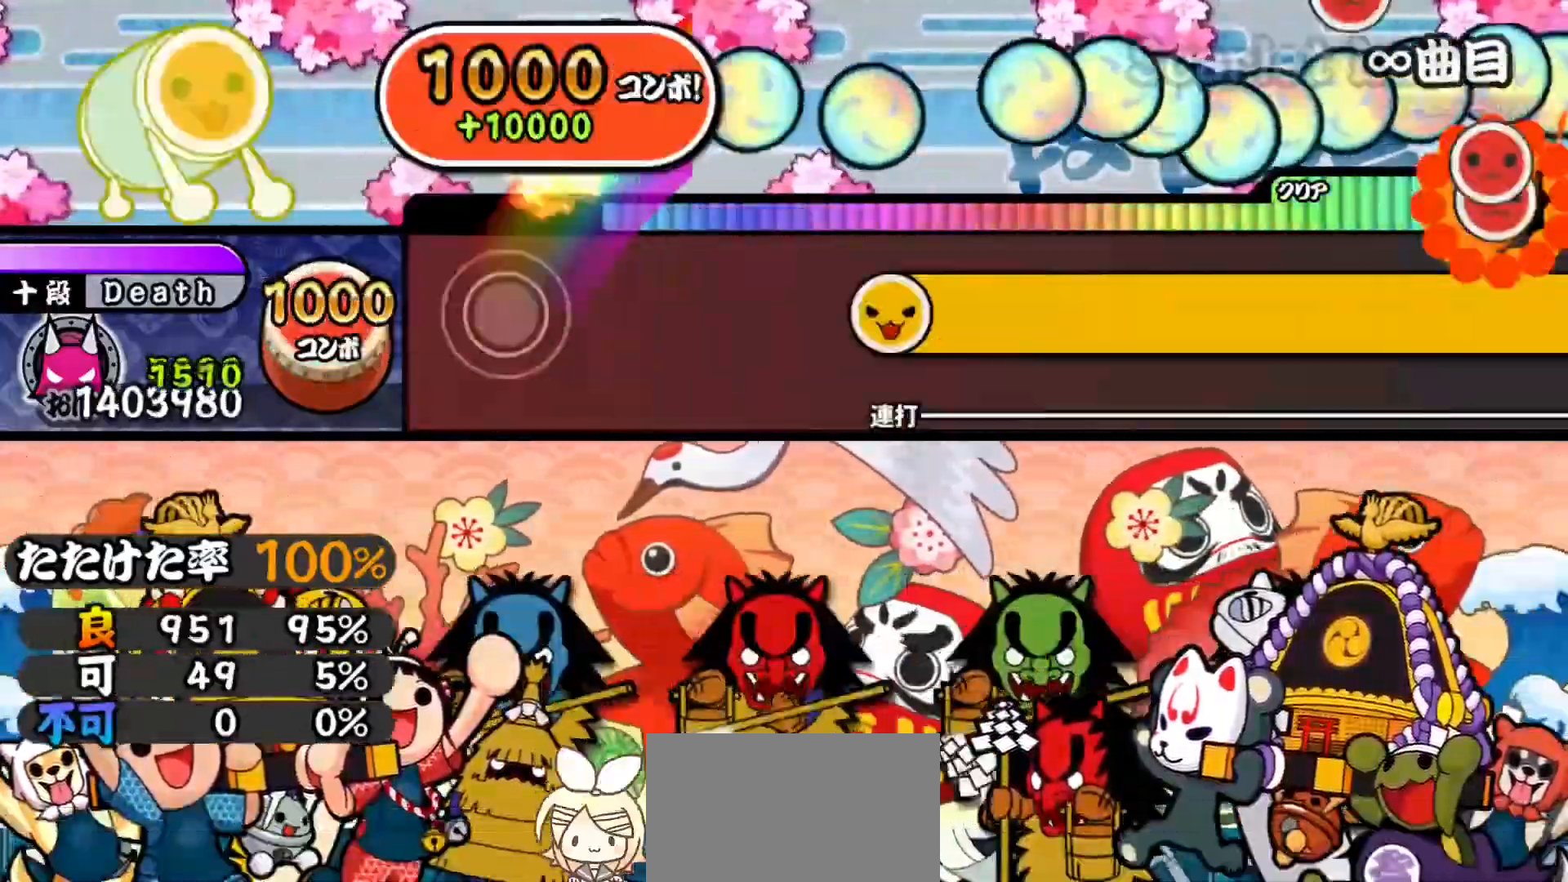
{"buttons": ["CROSS", "TRIANGLE", "L1", "R2"], "right_stick": "center", "events": [[34, "CROSS", "down"], [50, "DPAD_RIGHT", "up"], [67, "DPAD_DOWN", "up"], [67, "SQUARE", "down"], [100, "SQUARE", "up"], [117, "CROSS", "up"], [117, "DPAD_DOWN", "down"], [117, "DPAD_RIGHT", "down"], [167, "CROSS", "down"], [167, "DPAD_RIGHT", "up"], [200, "DPAD_DOWN", "up"], [200, "SQUARE", "down"], [234, "SQUARE", "up"], [250, "CROSS", "up"], [284, "DPAD_DOWN", "down"], [284, "DPAD_RIGHT", "down"], [317, "CROSS", "down"], [334, "DPAD_RIGHT", "up"], [334, "SQUARE", "down"], [351, "DPAD_DOWN", "up"], [351, "R1", "down"], [367, "TRIANGLE", "down"], [384, "SQUARE", "up"], [384, "TRIANGLE", "up"], [401, "CROSS", "up"], [401, "DPAD_DOWN", "down"], [401, "DPAD_RIGHT", "down"], [434, "R1", "up"], [451, "DPAD_RIGHT", "up"], [451, "R2", "down"], [467, "CROSS", "down"], [484, "DPAD_DOWN", "up"], [501, "L1", "down"], [501, "TRIANGLE", "down"]]}
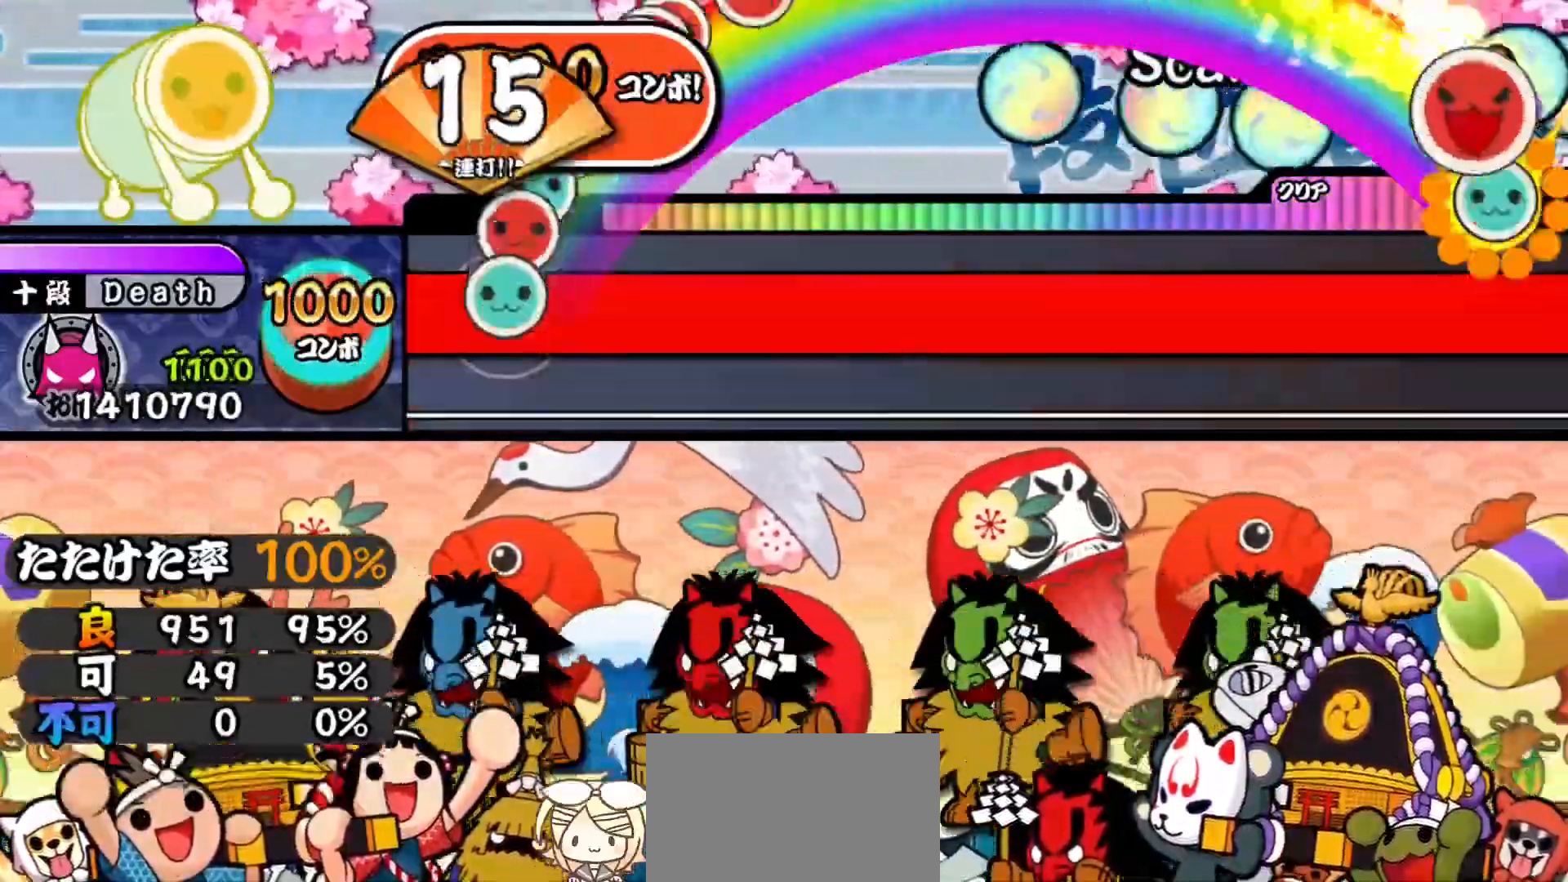
{"buttons": ["CROSS", "TRIANGLE", "L1", "R1", "R2"], "right_stick": "center", "events": [[16, "SQUARE", "down"], [33, "R1", "down"], [66, "DPAD_DOWN", "down"], [66, "DPAD_RIGHT", "down"], [66, "L2", "down"], [66, "SQUARE", "up"], [66, "TRIANGLE", "up"], [83, "CROSS", "up"], [83, "DPAD_DOWN", "up"], [83, "R1", "up"], [100, "L1", "up"], [117, "CROSS", "down"], [117, "DPAD_RIGHT", "up"], [150, "TRIANGLE", "down"], [167, "R1", "down"], [167, "SQUARE", "down"], [183, "R2", "up"], [200, "DPAD_DOWN", "down"], [200, "L1", "down"], [200, "SQUARE", "up"], [217, "DPAD_RIGHT", "down"], [233, "DPAD_DOWN", "up"], [233, "TRIANGLE", "up"], [250, "R1", "up"], [250, "R2", "down"], [267, "L2", "up"], [283, "DPAD_DOWN", "down"], [283, "DPAD_RIGHT", "up"], [283, "L1", "up"], [300, "DPAD_DOWN", "up"], [300, "SQUARE", "down"], [300, "TRIANGLE", "down"], [333, "L1", "down"], [350, "DPAD_DOWN", "down"], [350, "R1", "down"], [350, "R2", "up"], [367, "SQUARE", "up"], [367, "TRIANGLE", "up"], [383, "CROSS", "up"], [383, "DPAD_DOWN", "up"], [400, "R1", "up"], [400, "R2", "down"], [417, "CROSS", "down"], [417, "DPAD_LEFT", "down"], [433, "DPAD_DOWN", "down"], [450, "DPAD_DOWN", "up"], [450, "DPAD_LEFT", "up"], [450, "TRIANGLE", "down"], [467, "SQUARE", "down"], [484, "L1", "up"], [500, "L1", "down"], [500, "R1", "down"], [500, "SQUARE", "up"]]}
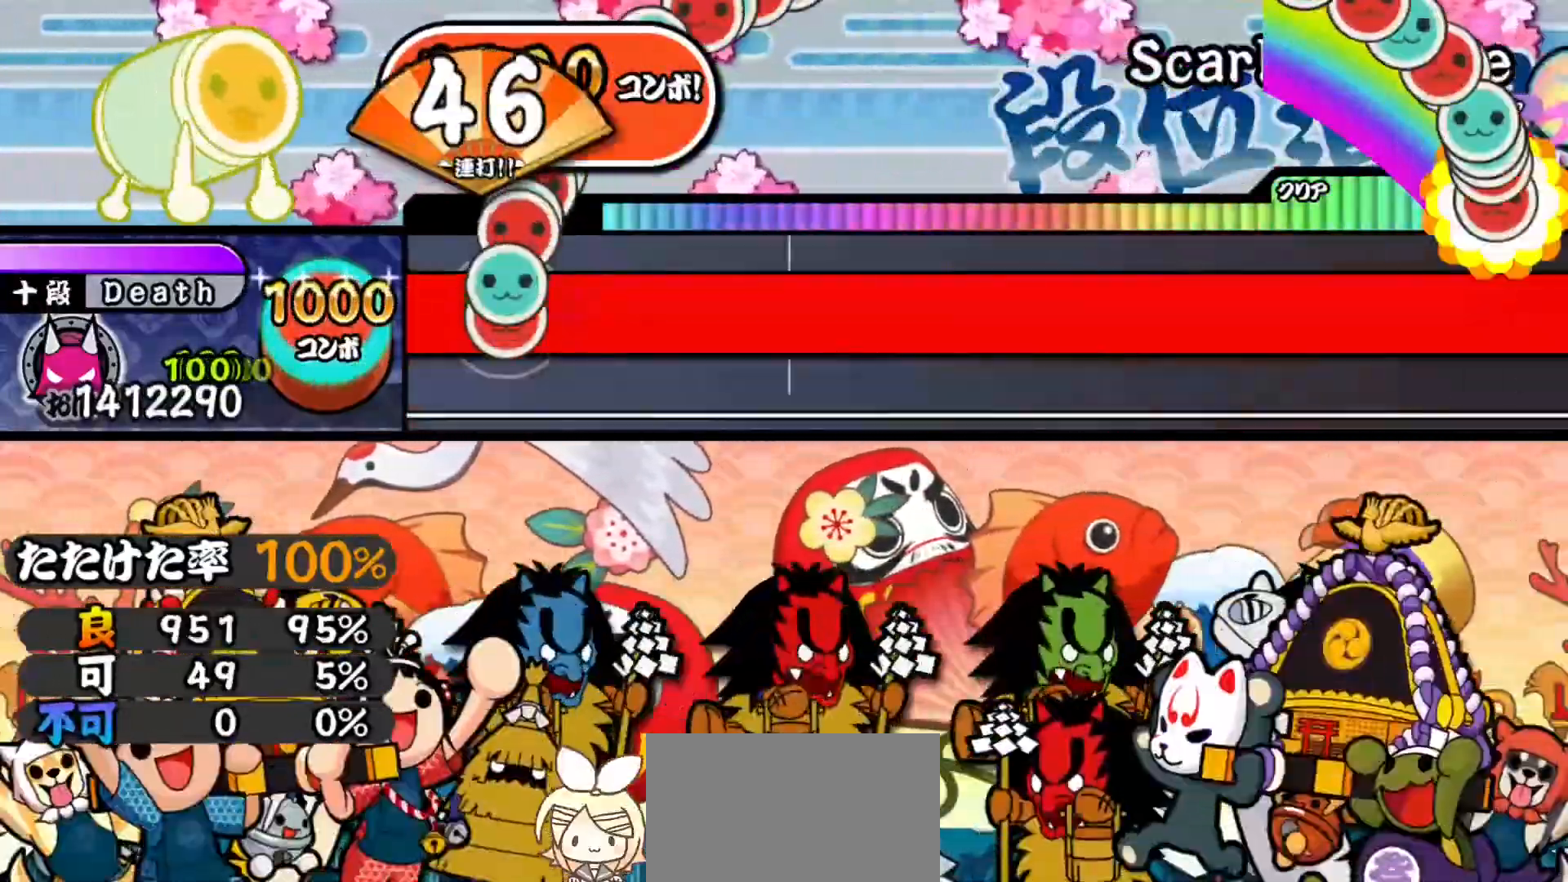
{"buttons": ["CROSS", "TRIANGLE", "L1", "R1", "DPAD_DOWN"], "right_stick": "center", "events": [[17, "DPAD_DOWN", "down"], [17, "R2", "up"], [34, "CROSS", "up"], [34, "DPAD_DOWN", "up"], [34, "DPAD_RIGHT", "down"], [34, "TRIANGLE", "up"], [50, "DPAD_RIGHT", "up"], [84, "R1", "up"], [84, "R2", "down"], [100, "CROSS", "down"], [100, "DPAD_DOWN", "down"], [100, "DPAD_LEFT", "down"], [117, "DPAD_DOWN", "up"], [117, "DPAD_LEFT", "up"], [117, "TRIANGLE", "down"], [134, "L1", "up"], [167, "R1", "down"], [184, "DPAD_DOWN", "down"], [184, "L1", "down"], [184, "R2", "up"], [200, "CROSS", "up"], [200, "DPAD_DOWN", "up"], [200, "TRIANGLE", "up"], [234, "R1", "up"], [234, "R2", "down"], [250, "CROSS", "down"], [250, "DPAD_LEFT", "down"], [267, "DPAD_DOWN", "down"], [284, "DPAD_DOWN", "up"], [284, "DPAD_LEFT", "up"], [284, "TRIANGLE", "down"], [301, "L1", "up"], [301, "R1", "down"], [301, "SQUARE", "down"], [334, "DPAD_DOWN", "down"], [334, "L1", "down"], [334, "R2", "up"], [334, "SQUARE", "up"], [351, "DPAD_DOWN", "up"], [351, "TRIANGLE", "up"], [367, "CROSS", "up"], [384, "R1", "up"], [401, "R2", "down"], [417, "CROSS", "down"], [417, "DPAD_DOWN", "down"], [417, "DPAD_LEFT", "down"], [434, "DPAD_DOWN", "up"], [451, "DPAD_LEFT", "up"], [451, "L1", "up"], [451, "SQUARE", "down"], [451, "TRIANGLE", "down"], [484, "R1", "down"], [501, "DPAD_DOWN", "down"], [501, "L1", "down"], [501, "R2", "up"], [501, "SQUARE", "up"]]}
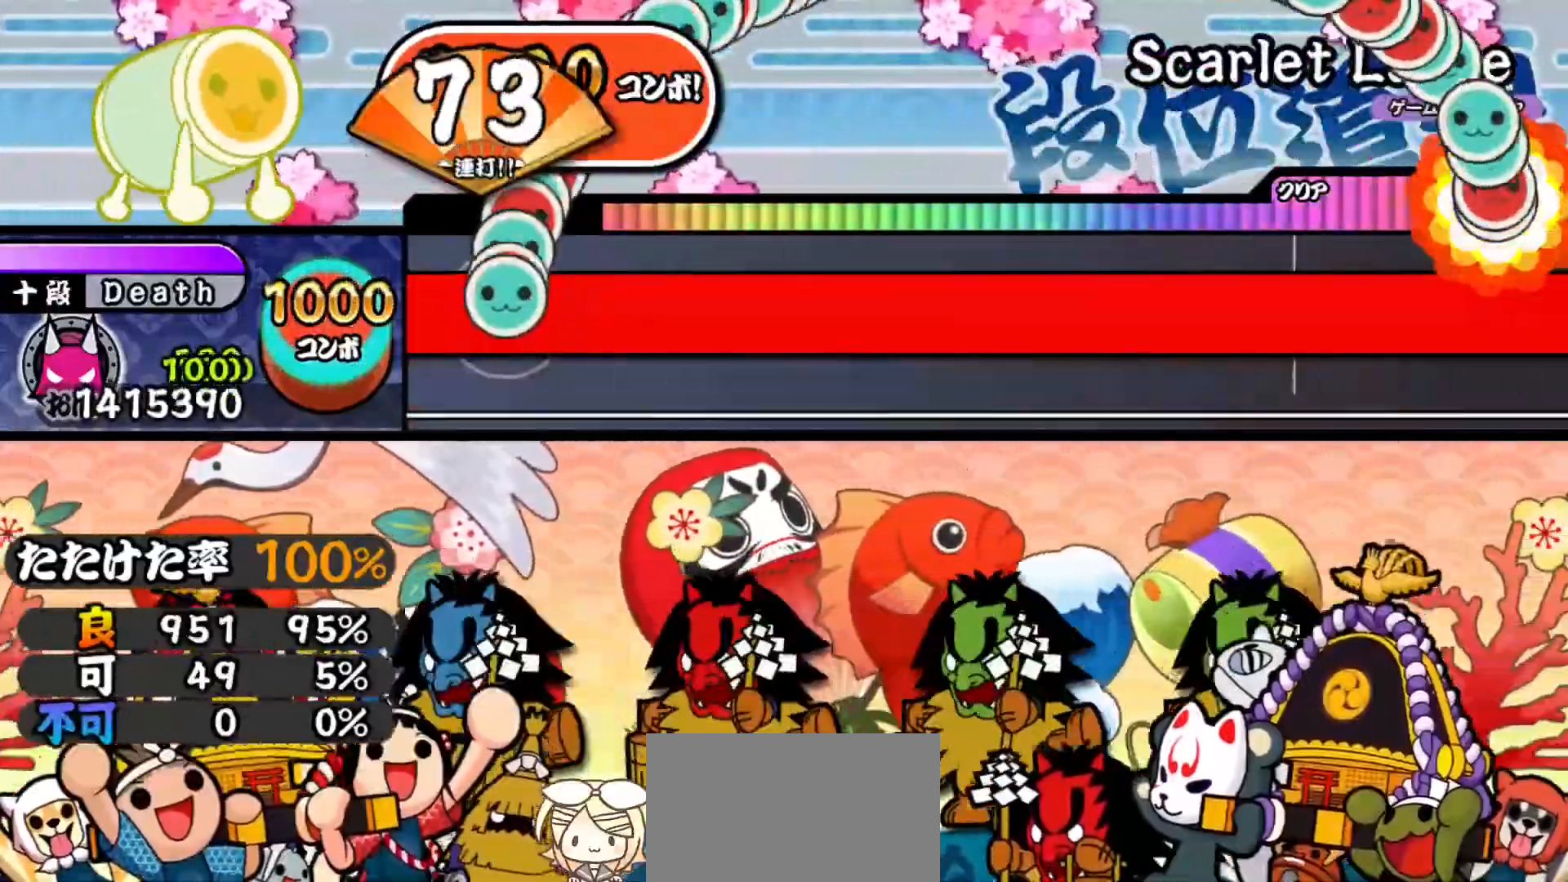
{"buttons": ["CROSS", "TRIANGLE", "L1", "R1", "DPAD_DOWN"], "right_stick": "center", "events": [[16, "TRIANGLE", "up"], [33, "CROSS", "up"], [33, "DPAD_DOWN", "up"], [50, "R1", "up"], [50, "R2", "down"], [66, "CROSS", "down"], [66, "DPAD_LEFT", "down"], [83, "DPAD_DOWN", "down"], [100, "DPAD_DOWN", "up"], [100, "DPAD_LEFT", "up"], [100, "TRIANGLE", "down"], [117, "L1", "up"], [117, "SQUARE", "down"], [167, "DPAD_DOWN", "down"], [167, "L1", "down"], [167, "R2", "up"], [183, "SQUARE", "up"], [183, "TRIANGLE", "up"], [200, "CROSS", "up"], [200, "DPAD_DOWN", "up"], [217, "R2", "down"], [233, "DPAD_LEFT", "down"], [250, "CROSS", "down"], [250, "DPAD_DOWN", "down"], [267, "DPAD_DOWN", "up"], [267, "DPAD_LEFT", "up"], [267, "L1", "up"], [267, "TRIANGLE", "down"], [283, "SQUARE", "down"], [317, "L1", "down"], [333, "DPAD_DOWN", "down"], [333, "SQUARE", "up"], [350, "DPAD_DOWN", "up"], [350, "R2", "up"], [350, "TRIANGLE", "up"], [367, "CROSS", "up"], [383, "R2", "down"], [400, "DPAD_LEFT", "down"], [417, "CROSS", "down"], [433, "DPAD_LEFT", "up"], [433, "L1", "up"], [433, "SQUARE", "down"], [433, "TRIANGLE", "down"], [484, "R1", "down"], [500, "DPAD_DOWN", "down"], [500, "L1", "down"], [500, "R2", "up"], [500, "SQUARE", "up"]]}
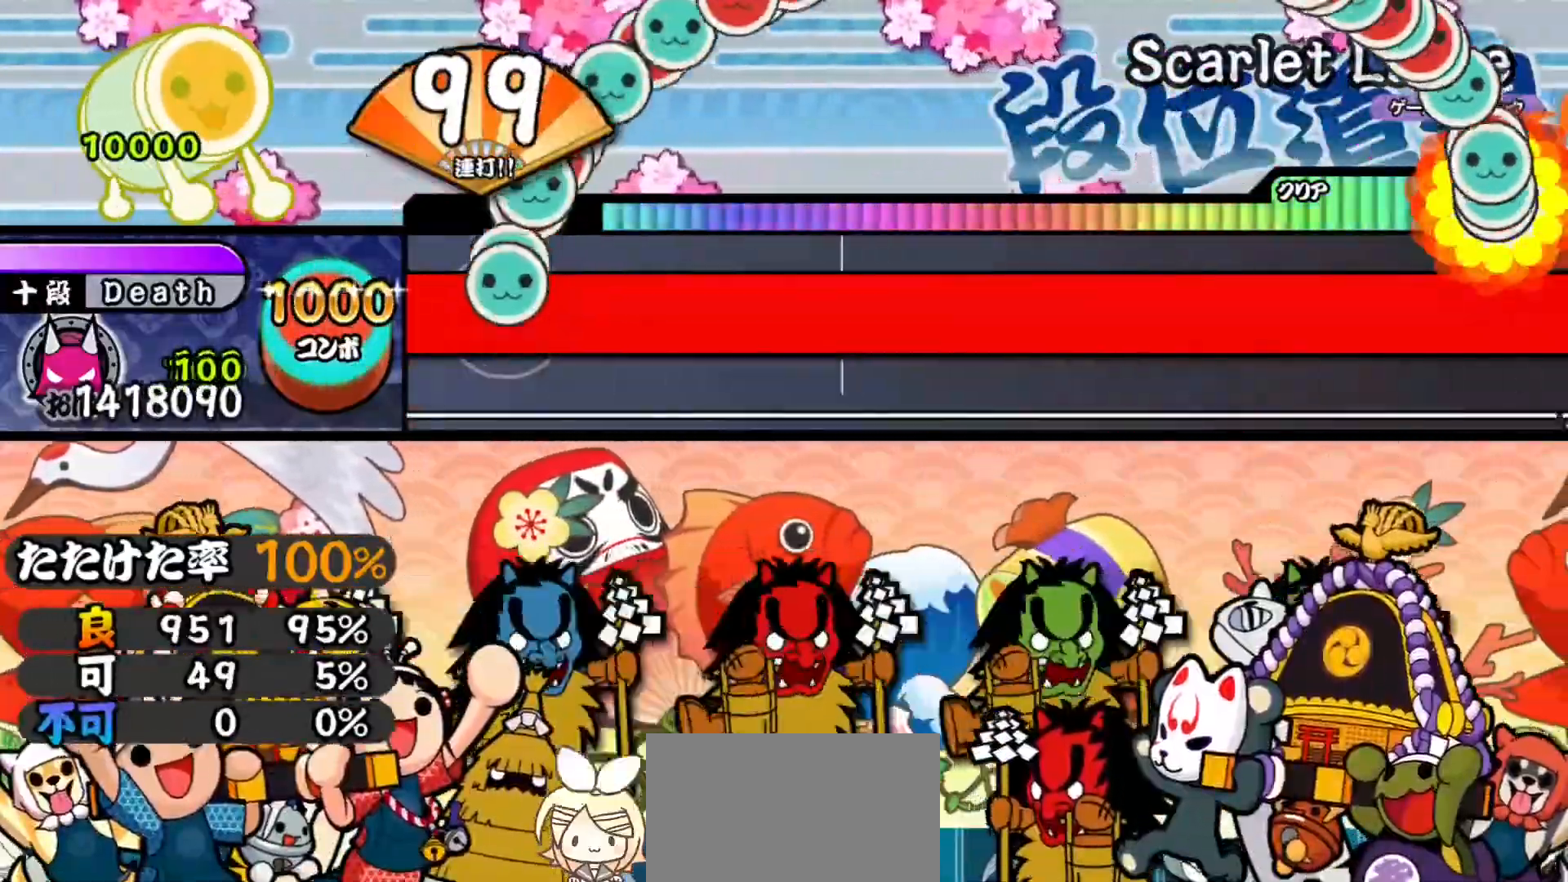
{"buttons": [], "right_stick": "center", "events": [[17, "CROSS", "up"], [17, "DPAD_DOWN", "up"], [17, "TRIANGLE", "up"], [50, "R1", "up"], [50, "R2", "down"], [84, "CROSS", "down"], [84, "DPAD_DOWN", "down"], [84, "DPAD_LEFT", "down"], [100, "DPAD_DOWN", "up"], [100, "DPAD_LEFT", "up"], [100, "TRIANGLE", "down"], [117, "L1", "up"], [117, "R1", "down"], [117, "SQUARE", "down"], [150, "R2", "up"], [167, "DPAD_DOWN", "down"], [167, "L1", "down"], [167, "SQUARE", "up"], [184, "TRIANGLE", "up"], [200, "CROSS", "up"], [200, "DPAD_DOWN", "up"], [217, "R1", "up"], [234, "DPAD_LEFT", "down"], [234, "R2", "down"], [250, "CROSS", "down"], [250, "DPAD_LEFT", "up"], [267, "TRIANGLE", "down"], [284, "L1", "up"], [284, "R1", "down"], [284, "SQUARE", "down"], [317, "DPAD_DOWN", "down"], [317, "L1", "down"], [317, "SQUARE", "up"], [334, "DPAD_RIGHT", "down"], [334, "R2", "up"], [334, "TRIANGLE", "up"], [351, "CROSS", "up"], [351, "DPAD_DOWN", "up"], [384, "DPAD_RIGHT", "up"], [384, "R1", "up"], [384, "R2", "down"], [401, "CROSS", "down"], [401, "DPAD_DOWN", "down"], [401, "DPAD_LEFT", "down"], [417, "DPAD_DOWN", "up"], [417, "L1", "up"], [434, "DPAD_LEFT", "up"], [434, "TRIANGLE", "down"], [484, "TRIANGLE", "up"], [501, "CROSS", "up"], [501, "R2", "up"]]}